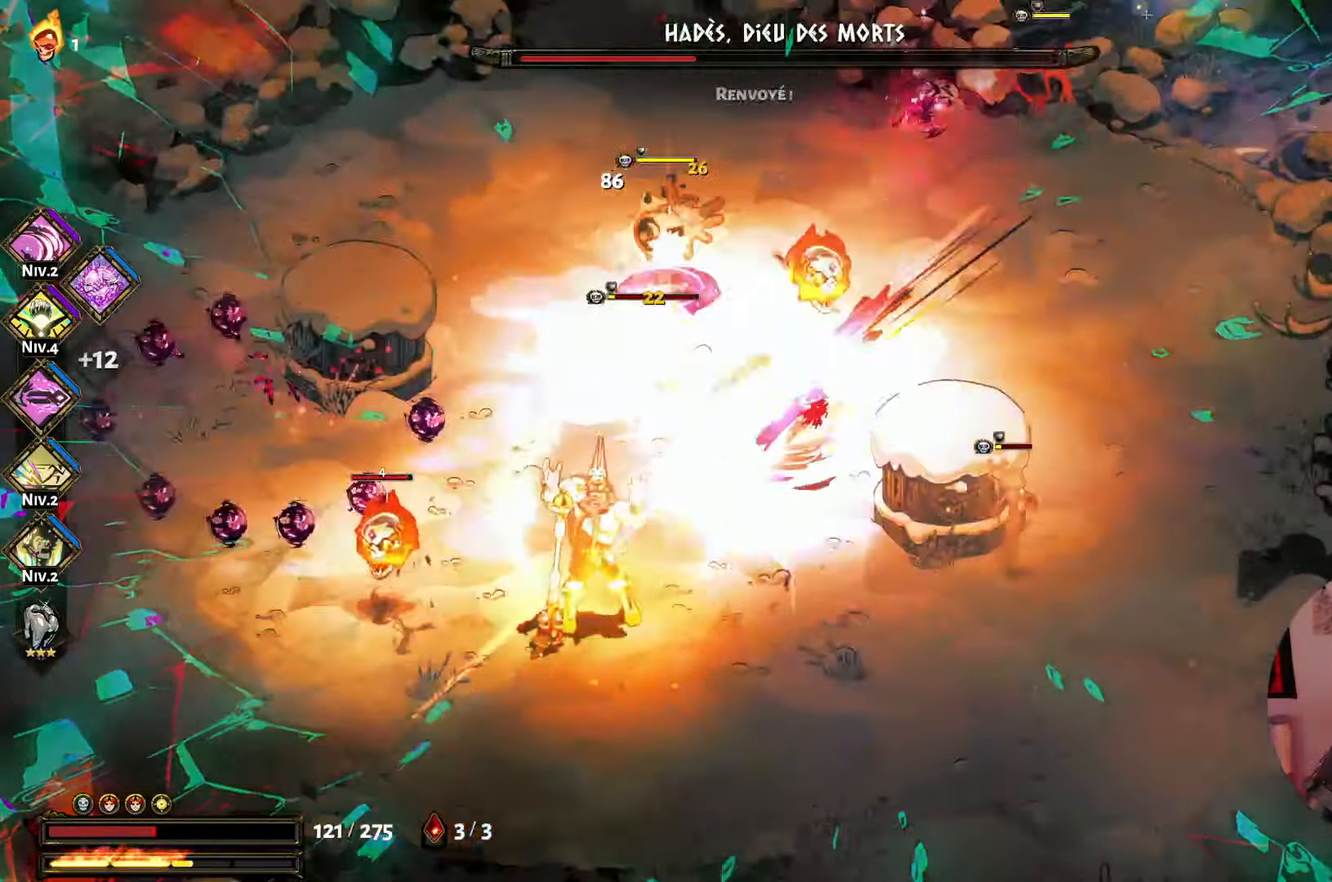
Gameplay with a controller (Xbox layout); each line is a JSON object with the inputs held at the frame after it (dt_ms = milliseconds from this image to that frame). "events" lists button and stick changes between this image and that frame as [ms after this image, input, new state], when the widget could be followed in between. Not read: L3 R3.
{"dt_ms": 500, "buttons": ["A"], "left_stick": "down-left", "right_stick": "center", "events": [[50, "X", "down"], [117, "left_stick", "left"], [183, "X", "up"], [250, "X", "down"], [367, "X", "up"], [467, "A", "down"], [467, "left_stick", "down-left"]]}
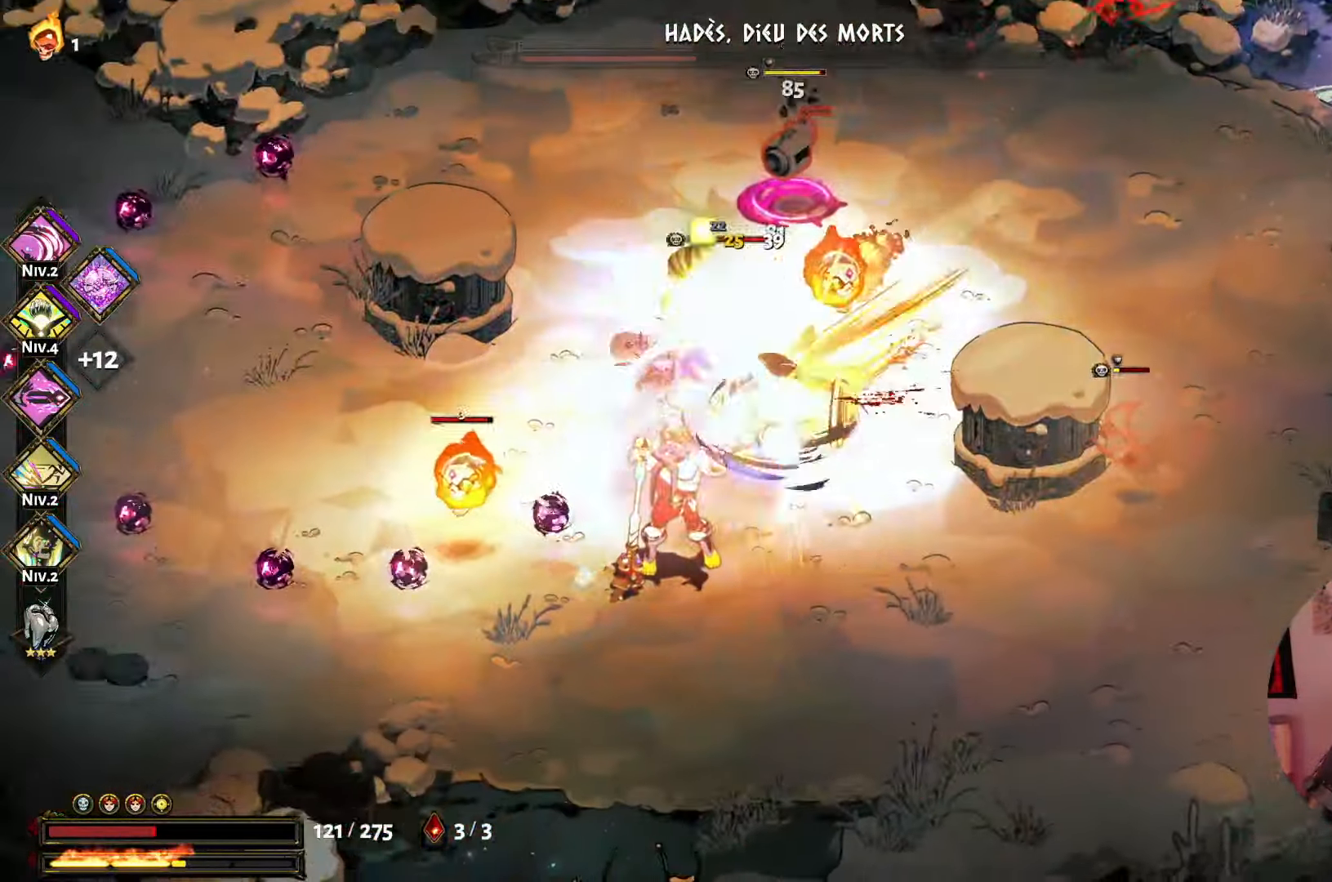
{"dt_ms": 500, "buttons": ["Y"], "left_stick": "up-right", "right_stick": "center", "events": [[83, "A", "up"], [100, "left_stick", "down"], [150, "A", "down"], [267, "A", "up"], [417, "Y", "down"], [450, "left_stick", "up-right"]]}
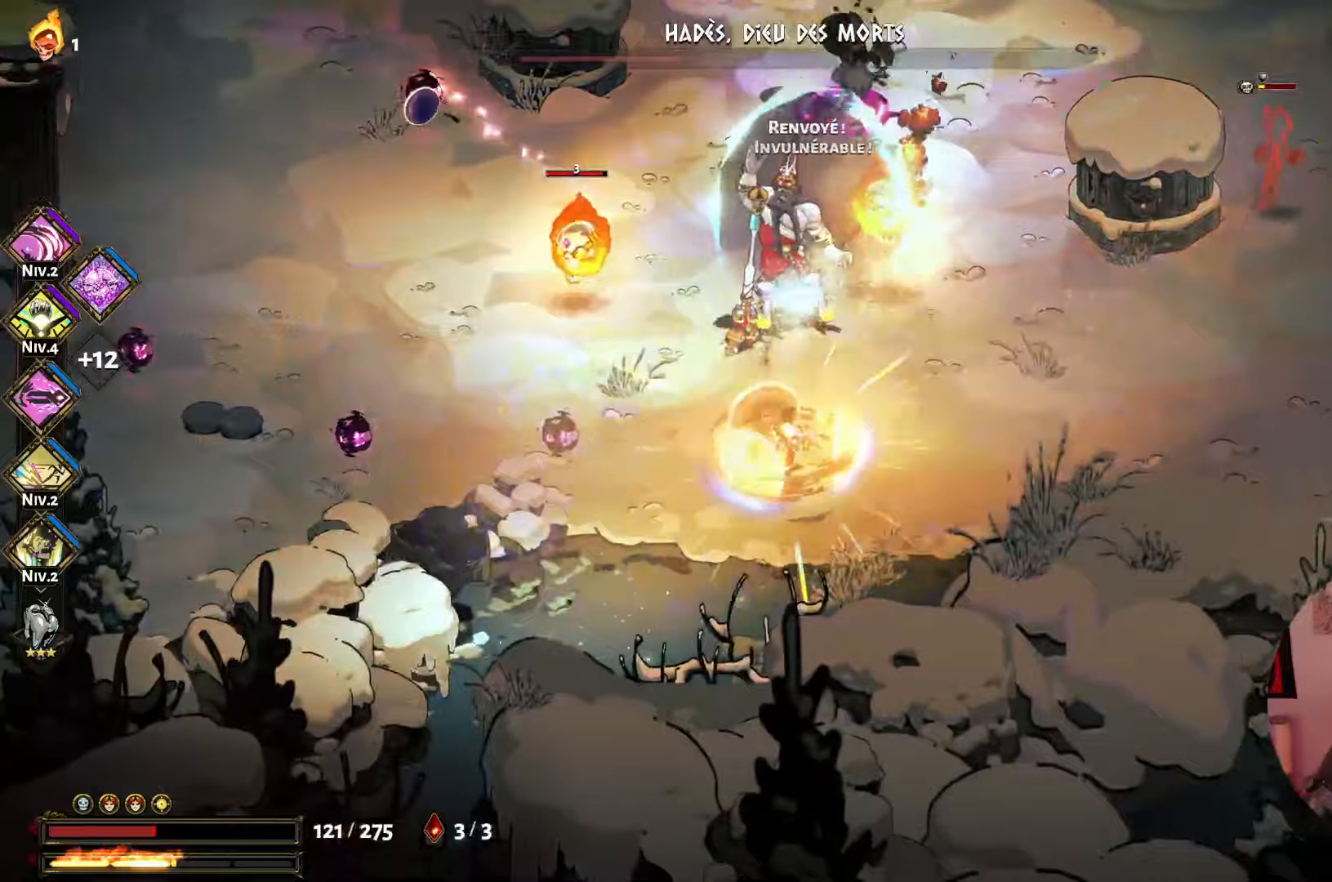
{"dt_ms": 500, "buttons": [], "left_stick": "left", "right_stick": "center", "events": [[84, "Y", "up"], [167, "left_stick", "up"], [184, "Y", "down"], [250, "Y", "up"], [350, "A", "down"], [417, "left_stick", "left"], [484, "A", "up"]]}
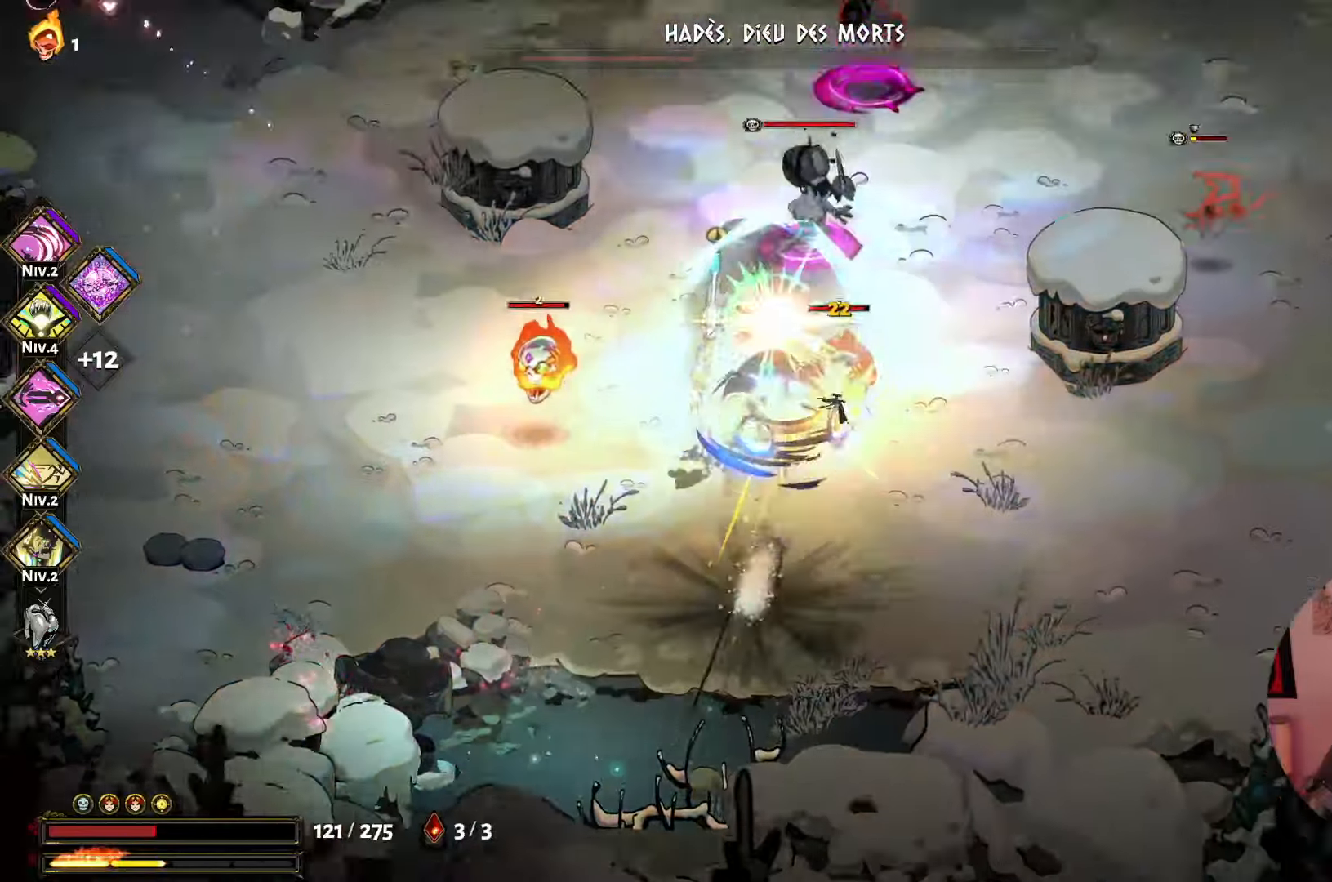
{"dt_ms": 500, "buttons": ["X"], "left_stick": "down", "right_stick": "center", "events": [[100, "A", "down"], [117, "X", "down"], [184, "X", "up"], [217, "A", "up"], [300, "X", "down"], [300, "left_stick", "down-left"], [417, "X", "up"], [467, "left_stick", "down"], [500, "X", "down"]]}
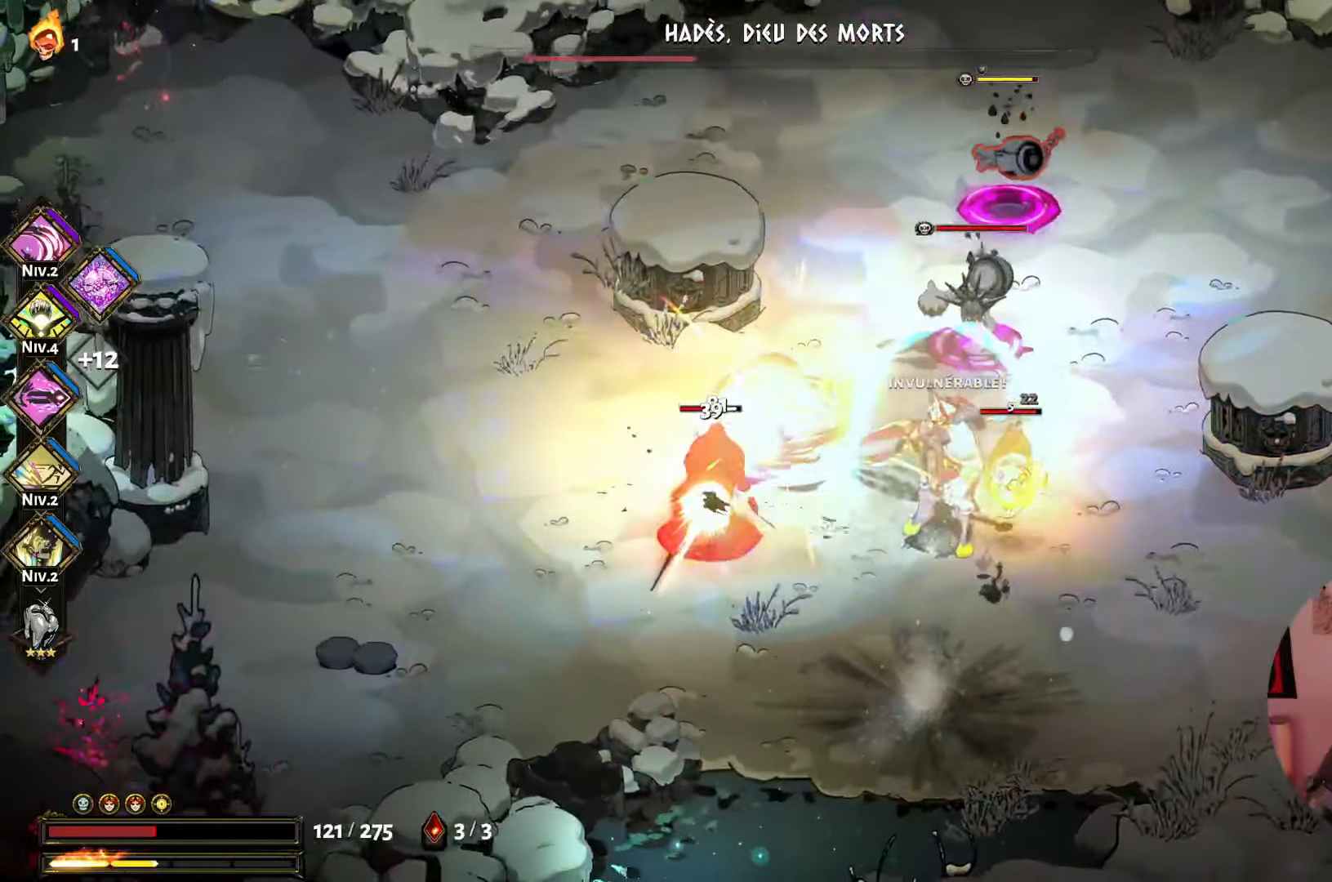
{"dt_ms": 500, "buttons": [], "left_stick": "up", "right_stick": "center", "events": [[100, "X", "up"], [200, "X", "down"], [300, "X", "up"], [334, "left_stick", "left"], [367, "X", "down"], [434, "left_stick", "up"], [484, "X", "up"]]}
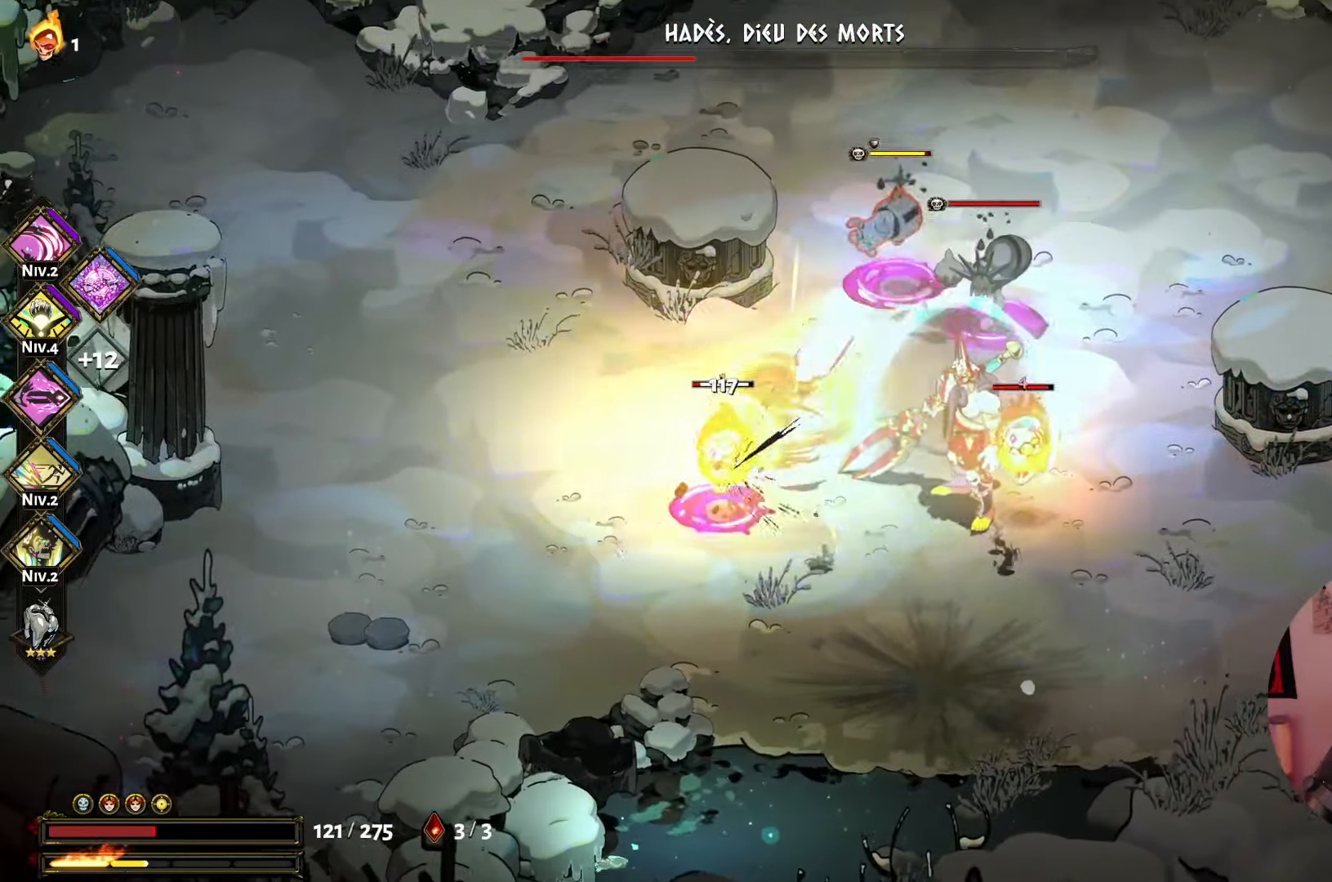
{"dt_ms": 500, "buttons": [], "left_stick": "up", "right_stick": "center", "events": [[84, "left_stick", "right"], [117, "A", "down"], [184, "left_stick", "down"], [217, "A", "up"], [234, "left_stick", "down-left"], [317, "A", "down"], [400, "A", "up"], [450, "left_stick", "up-left"], [500, "left_stick", "up"]]}
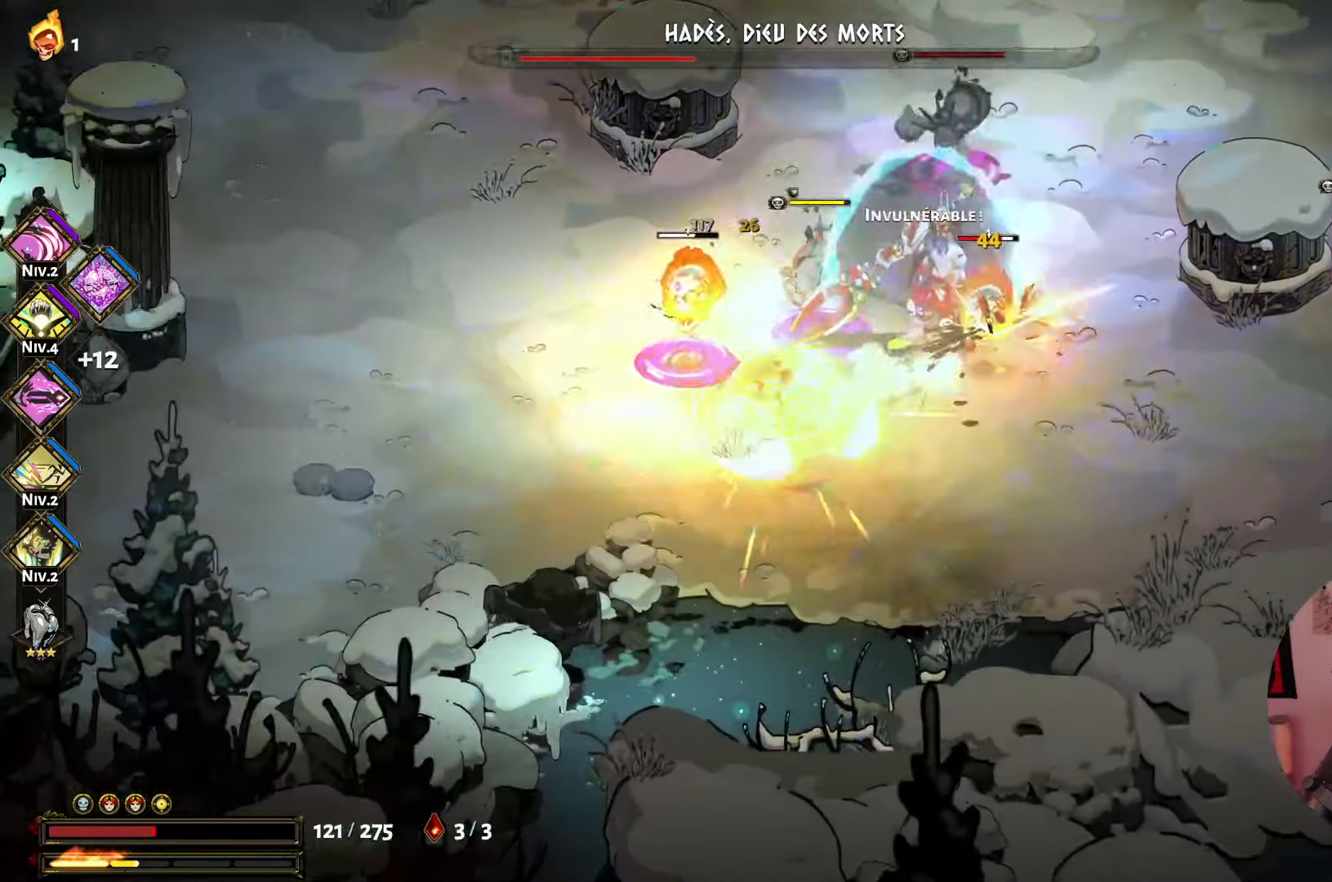
{"dt_ms": 500, "buttons": ["A"], "left_stick": "up", "right_stick": "center", "events": [[17, "B", "down"], [134, "B", "up"], [134, "left_stick", "up-left"], [234, "A", "down"], [334, "A", "up"], [400, "left_stick", "up"], [417, "A", "down"]]}
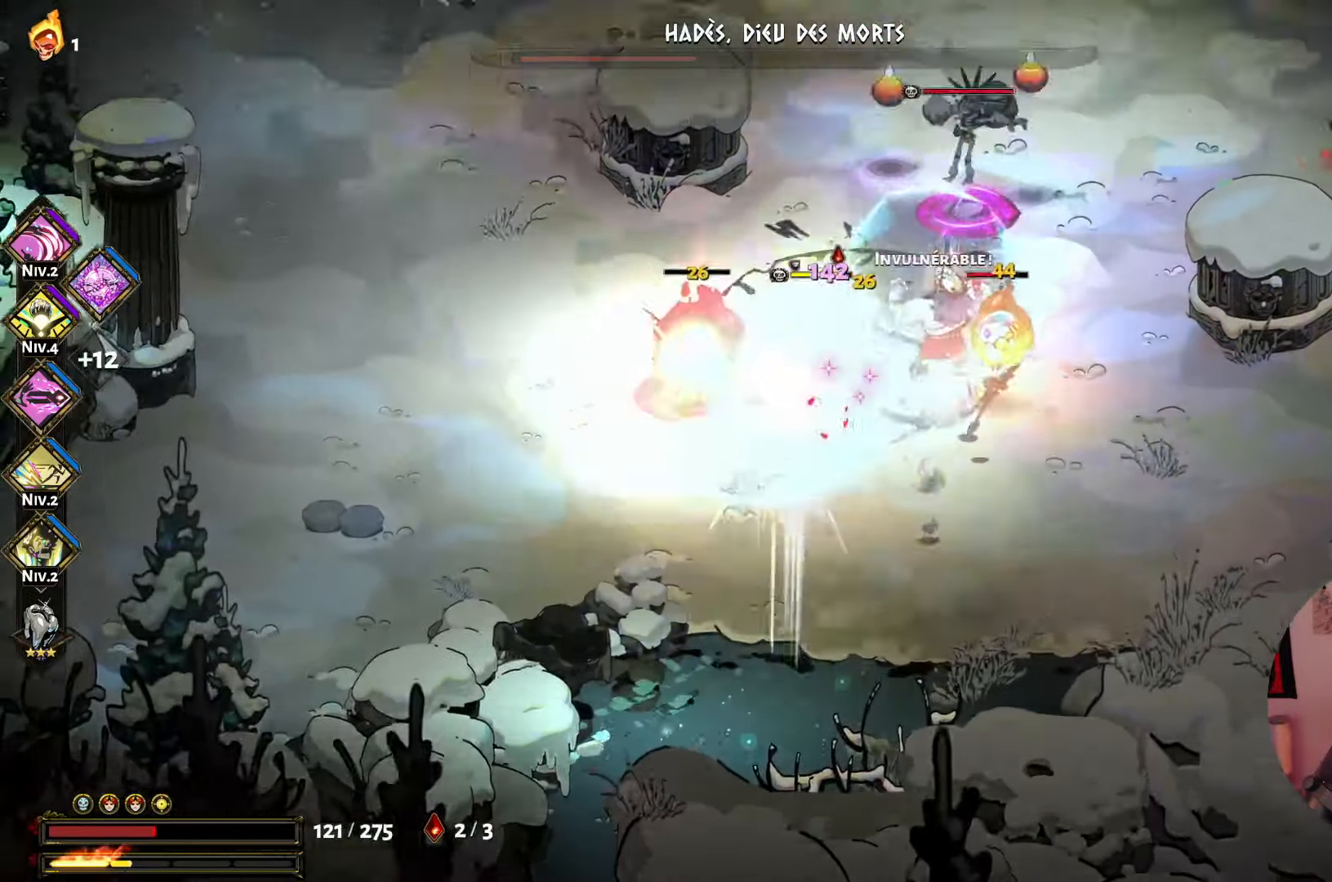
{"dt_ms": 500, "buttons": [], "left_stick": "down", "right_stick": "center", "events": [[17, "A", "up"], [117, "X", "down"], [150, "left_stick", "left"], [234, "X", "up"], [334, "X", "down"], [367, "left_stick", "down"], [467, "X", "up"]]}
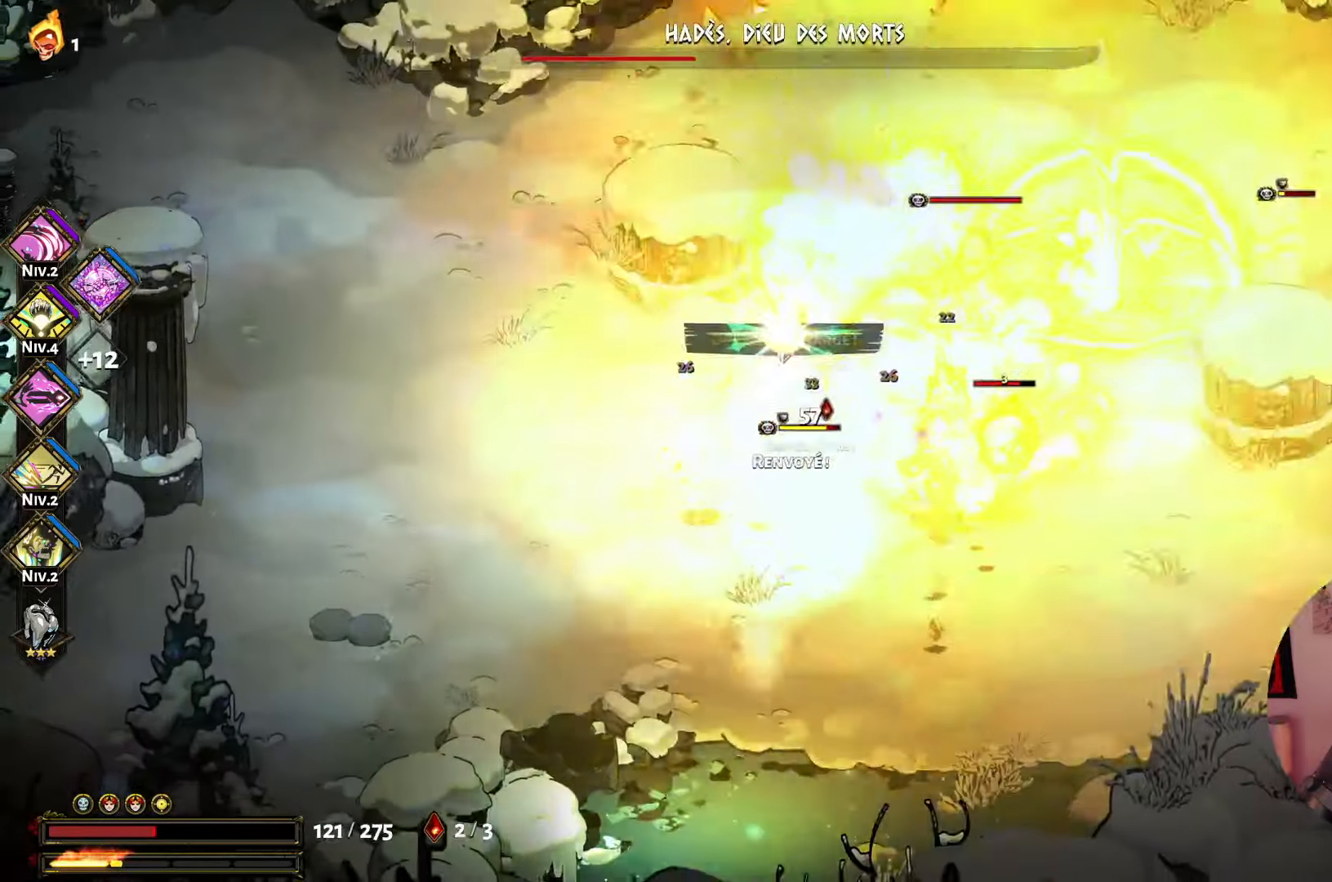
{"dt_ms": 500, "buttons": ["X"], "left_stick": "up-left", "right_stick": "center", "events": [[34, "A", "down"], [34, "left_stick", "down-right"], [134, "A", "up"], [217, "left_stick", "right"], [234, "A", "down"], [317, "A", "up"], [317, "left_stick", "up-right"], [417, "X", "down"], [500, "left_stick", "up-left"]]}
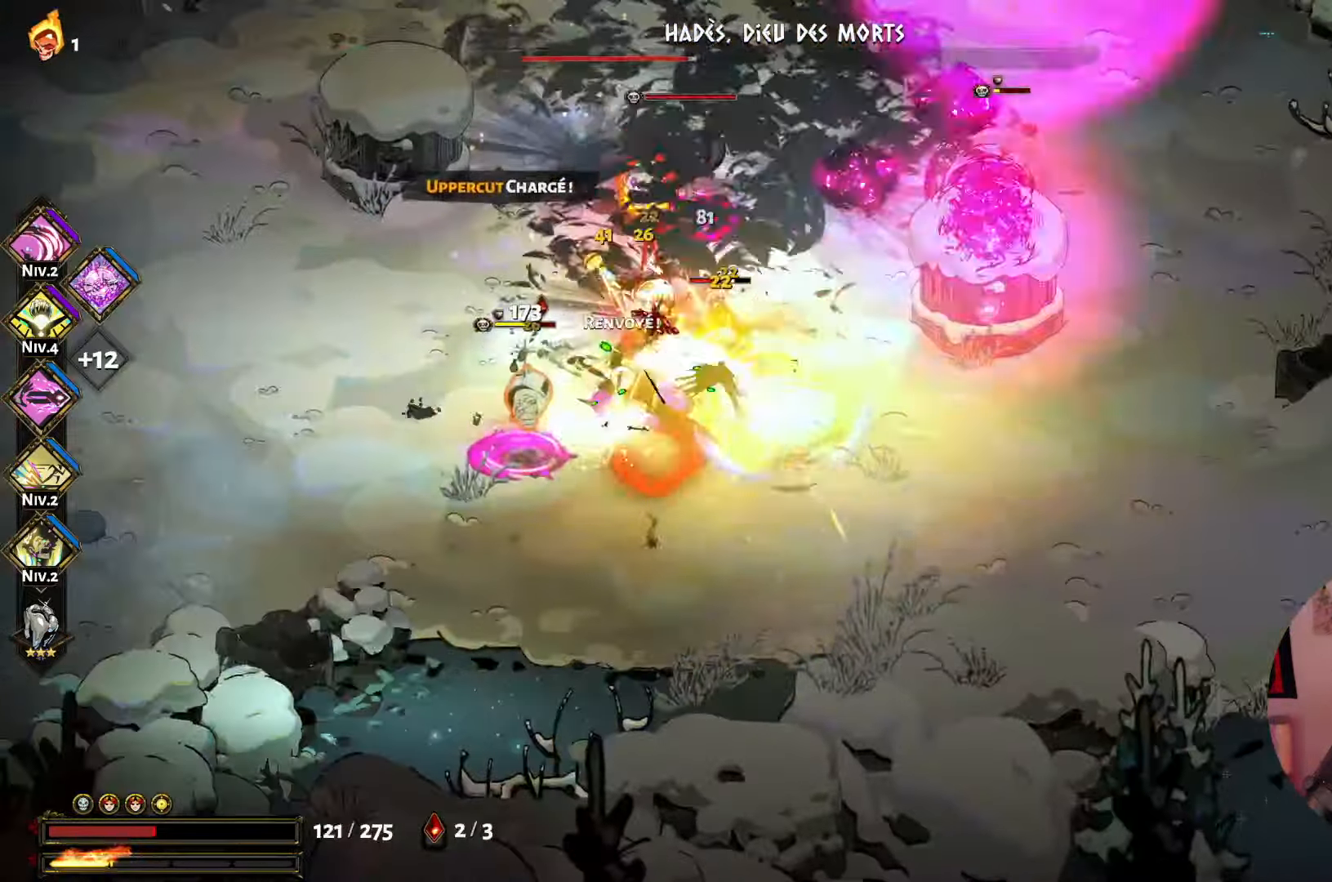
{"dt_ms": 500, "buttons": [], "left_stick": "up-left", "right_stick": "center", "events": [[50, "X", "up"], [134, "X", "down"], [250, "X", "up"], [334, "X", "down"], [417, "X", "up"]]}
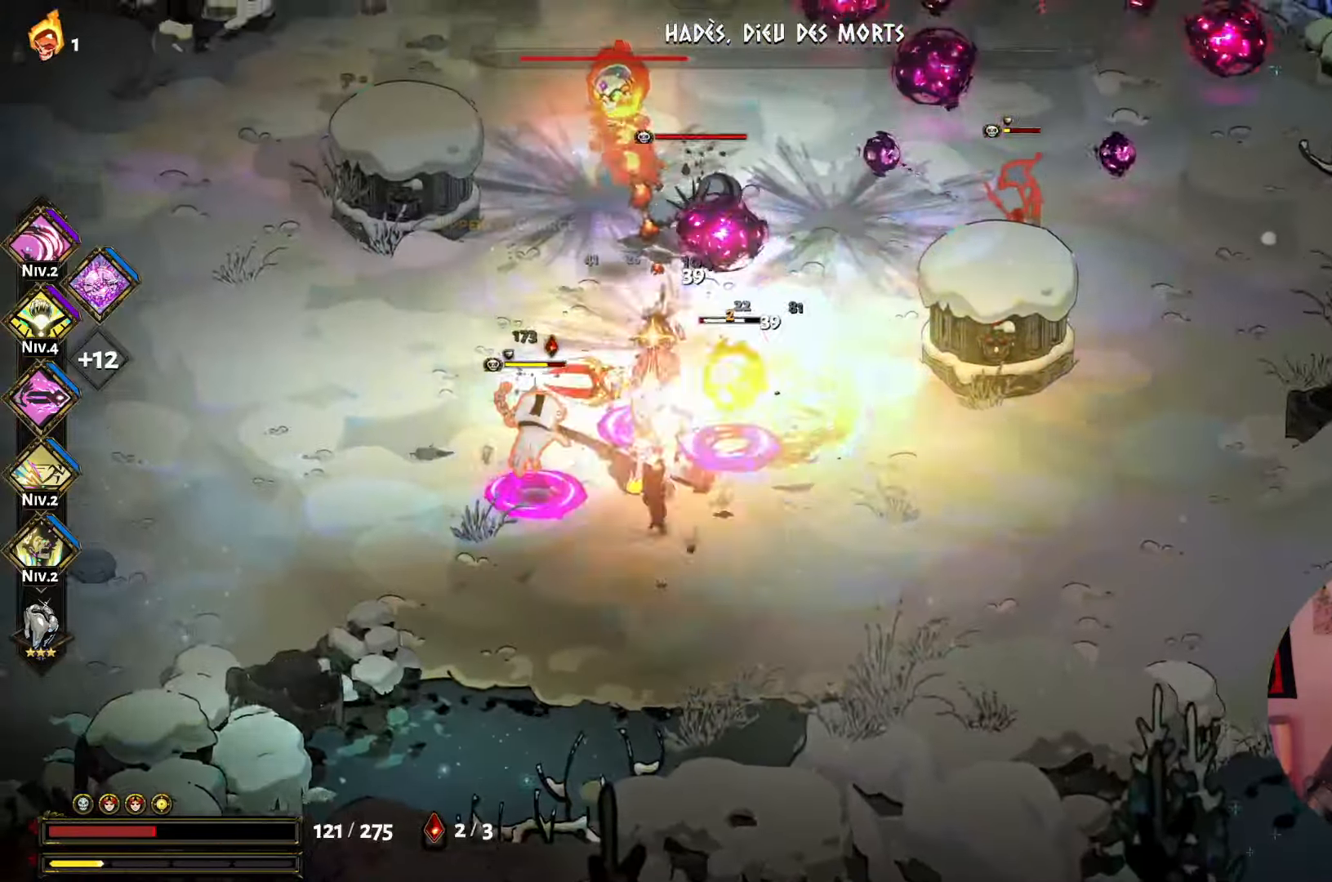
{"dt_ms": 500, "buttons": ["Y"], "left_stick": "down-left", "right_stick": "center", "events": [[17, "A", "down"], [134, "A", "up"], [234, "X", "down"], [317, "X", "up"], [384, "left_stick", "down-left"], [417, "Y", "down"]]}
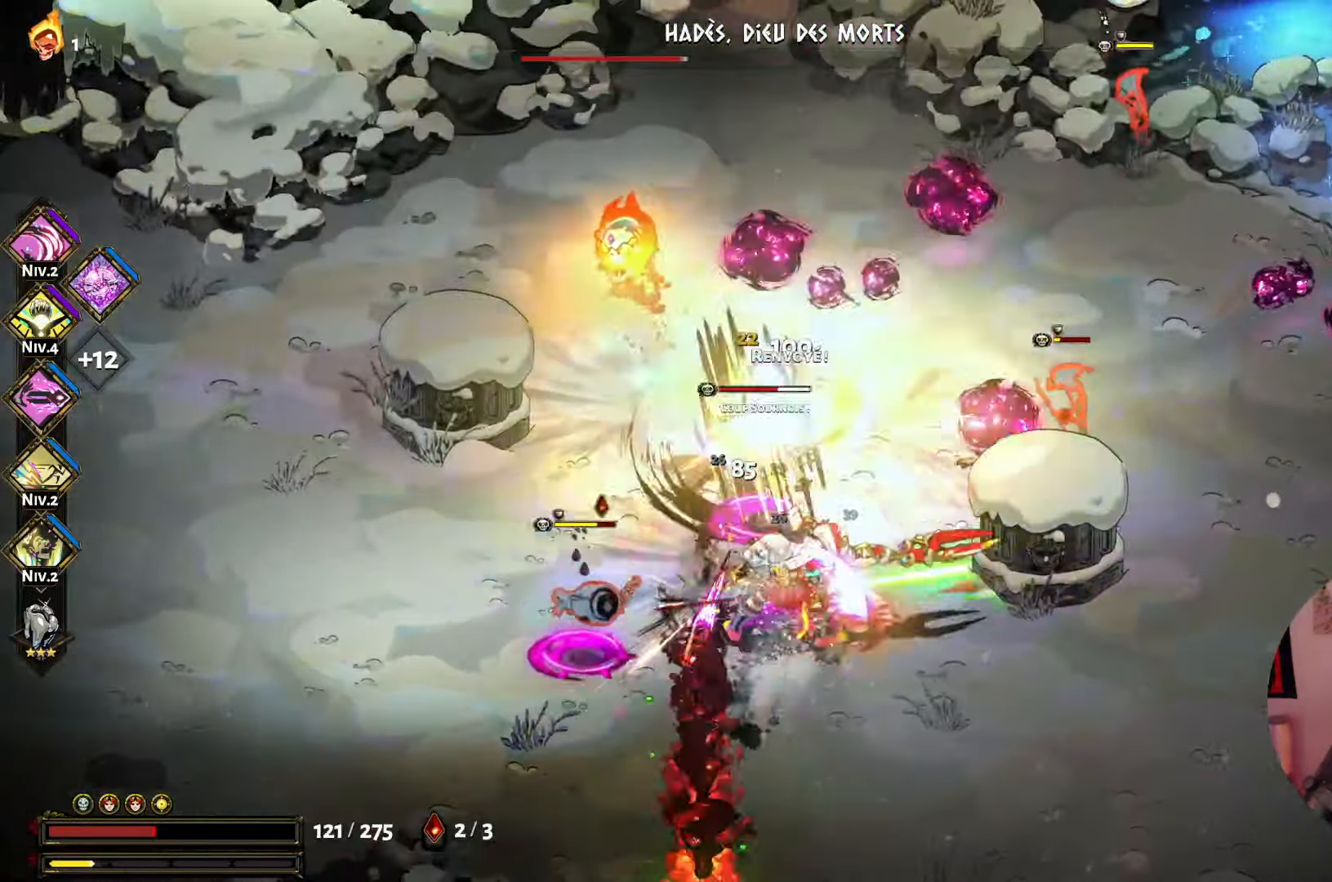
{"dt_ms": 500, "buttons": [], "left_stick": "down-right", "right_stick": "center", "events": [[50, "Y", "up"], [117, "Y", "down"], [250, "Y", "up"], [350, "A", "down"], [367, "left_stick", "down"], [450, "A", "up"], [484, "left_stick", "down-right"]]}
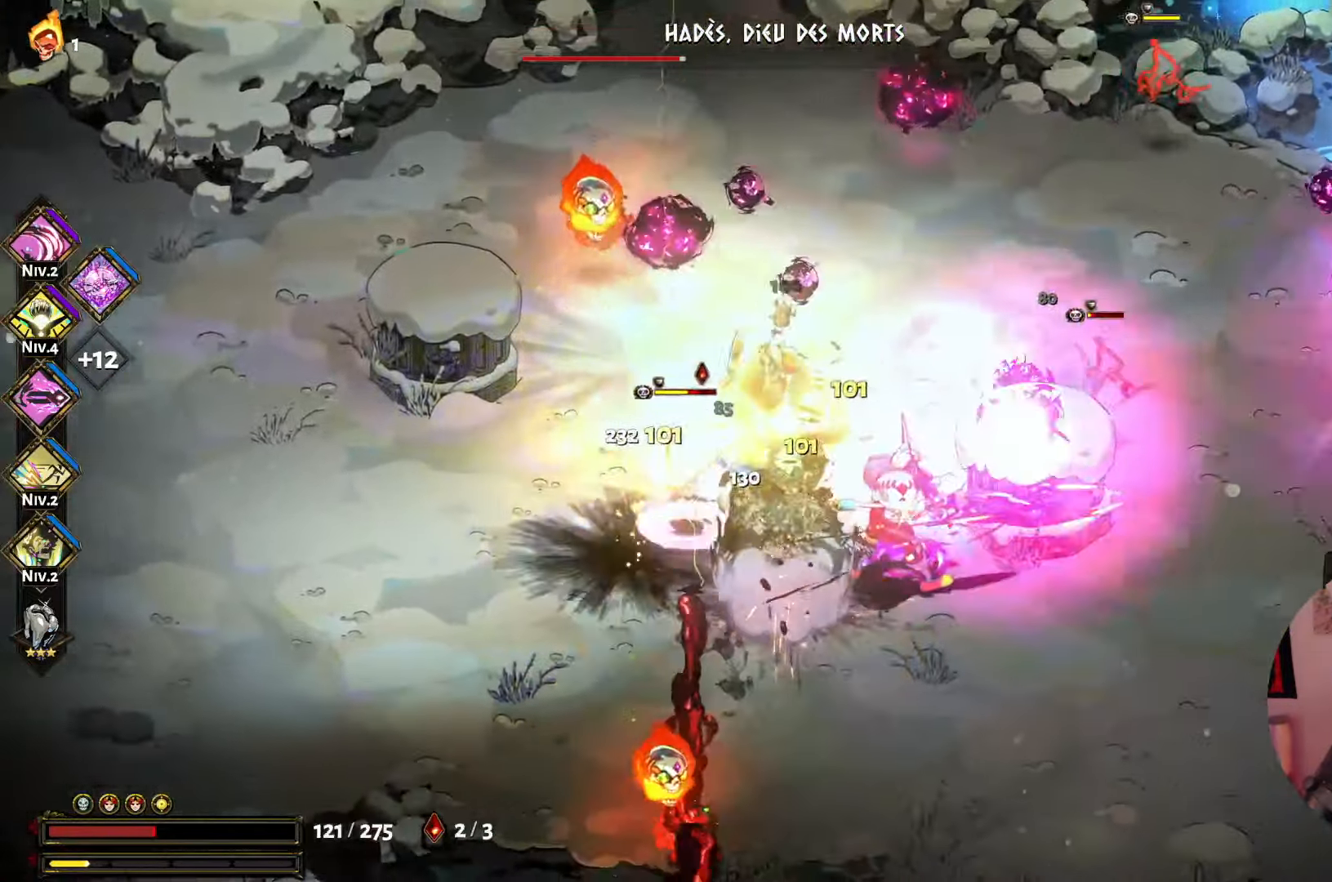
{"dt_ms": 500, "buttons": ["X"], "left_stick": "down", "right_stick": "center", "events": [[50, "A", "down"], [166, "A", "up"], [250, "X", "down"], [250, "left_stick", "down"], [366, "X", "up"], [450, "X", "down"]]}
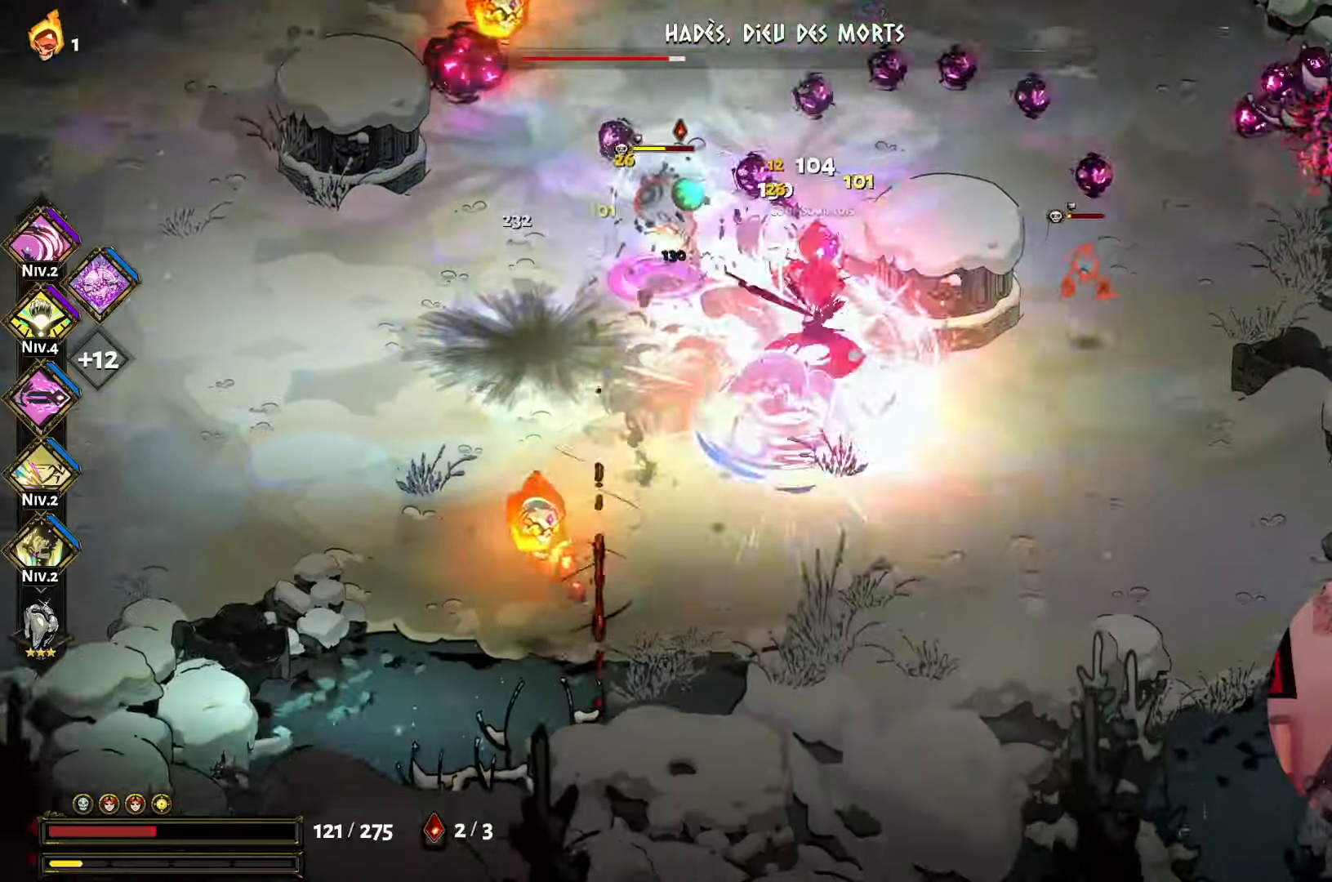
{"dt_ms": 500, "buttons": [], "left_stick": "up-left", "right_stick": "center", "events": [[83, "X", "up"], [150, "X", "down"], [216, "left_stick", "right"], [266, "X", "up"], [316, "left_stick", "up"], [333, "A", "down"], [366, "left_stick", "up-left"], [433, "A", "up"]]}
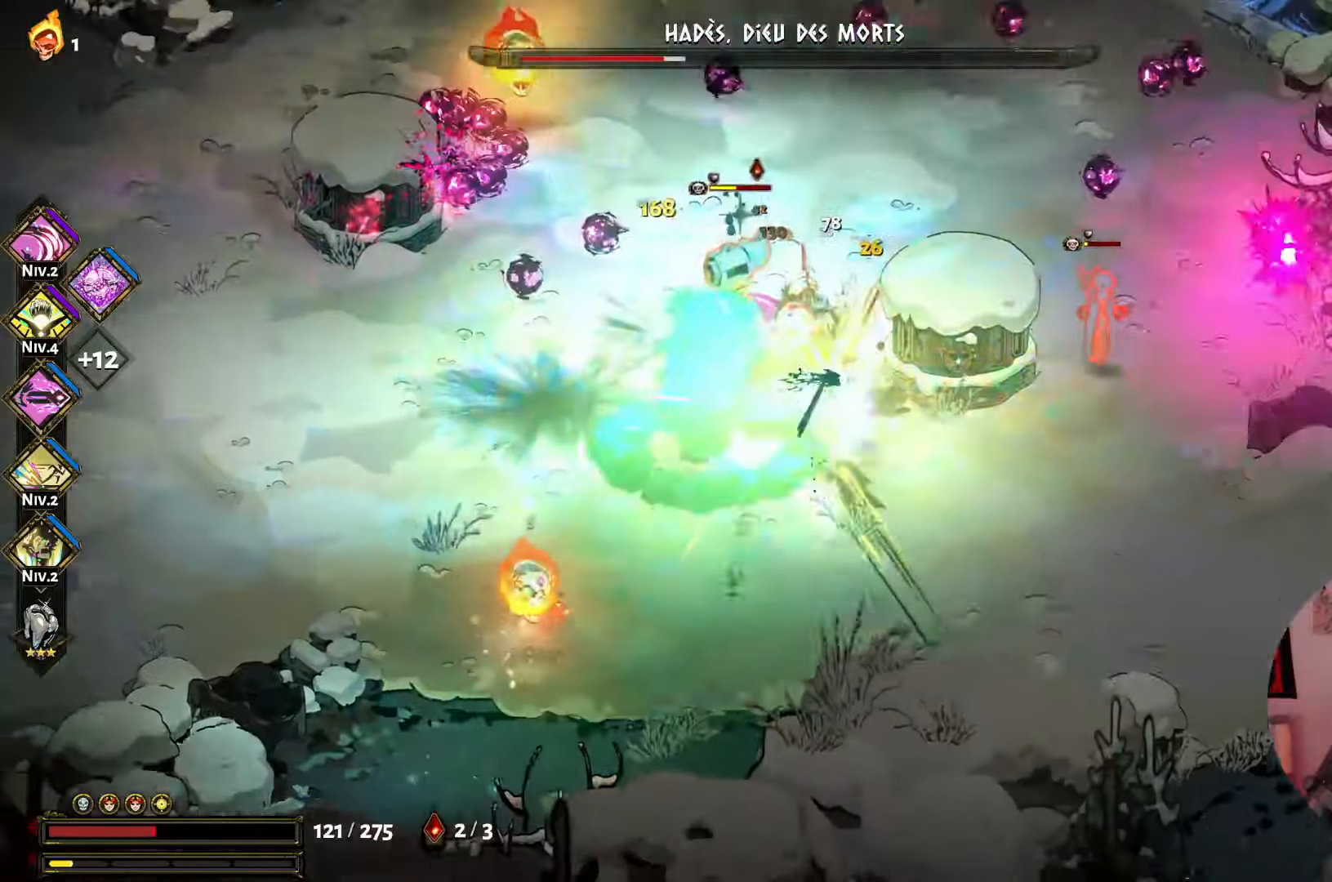
{"dt_ms": 500, "buttons": ["X"], "left_stick": "down-right", "right_stick": "center", "events": [[33, "X", "down"], [150, "X", "up"], [166, "left_stick", "up"], [250, "X", "down"], [366, "X", "up"], [433, "left_stick", "down-right"], [450, "X", "down"]]}
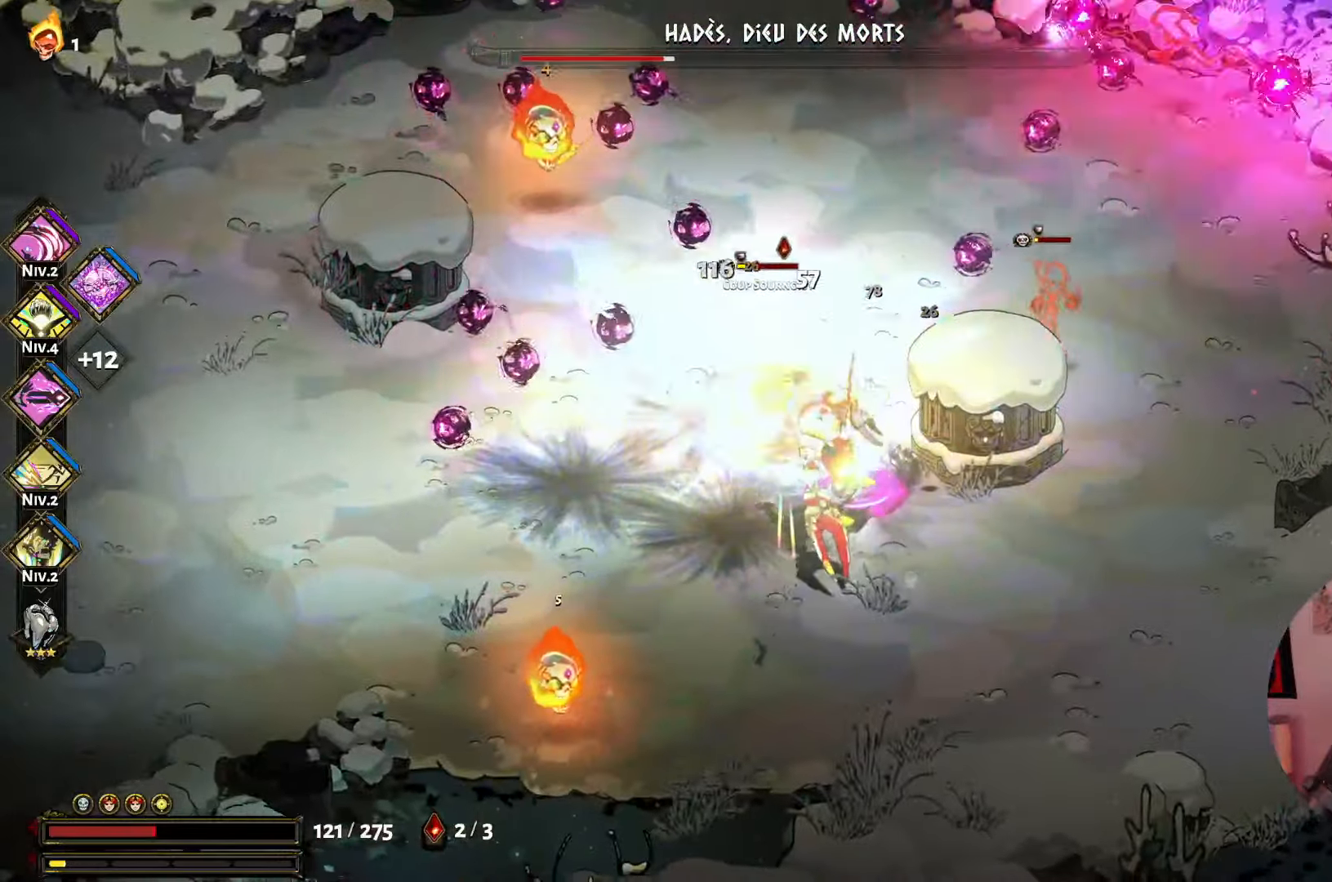
{"dt_ms": 500, "buttons": [], "left_stick": "up-left", "right_stick": "center", "events": [[33, "X", "up"], [133, "A", "down"], [233, "A", "up"], [300, "A", "down"], [433, "left_stick", "up-right"], [450, "A", "up"], [483, "left_stick", "up-left"]]}
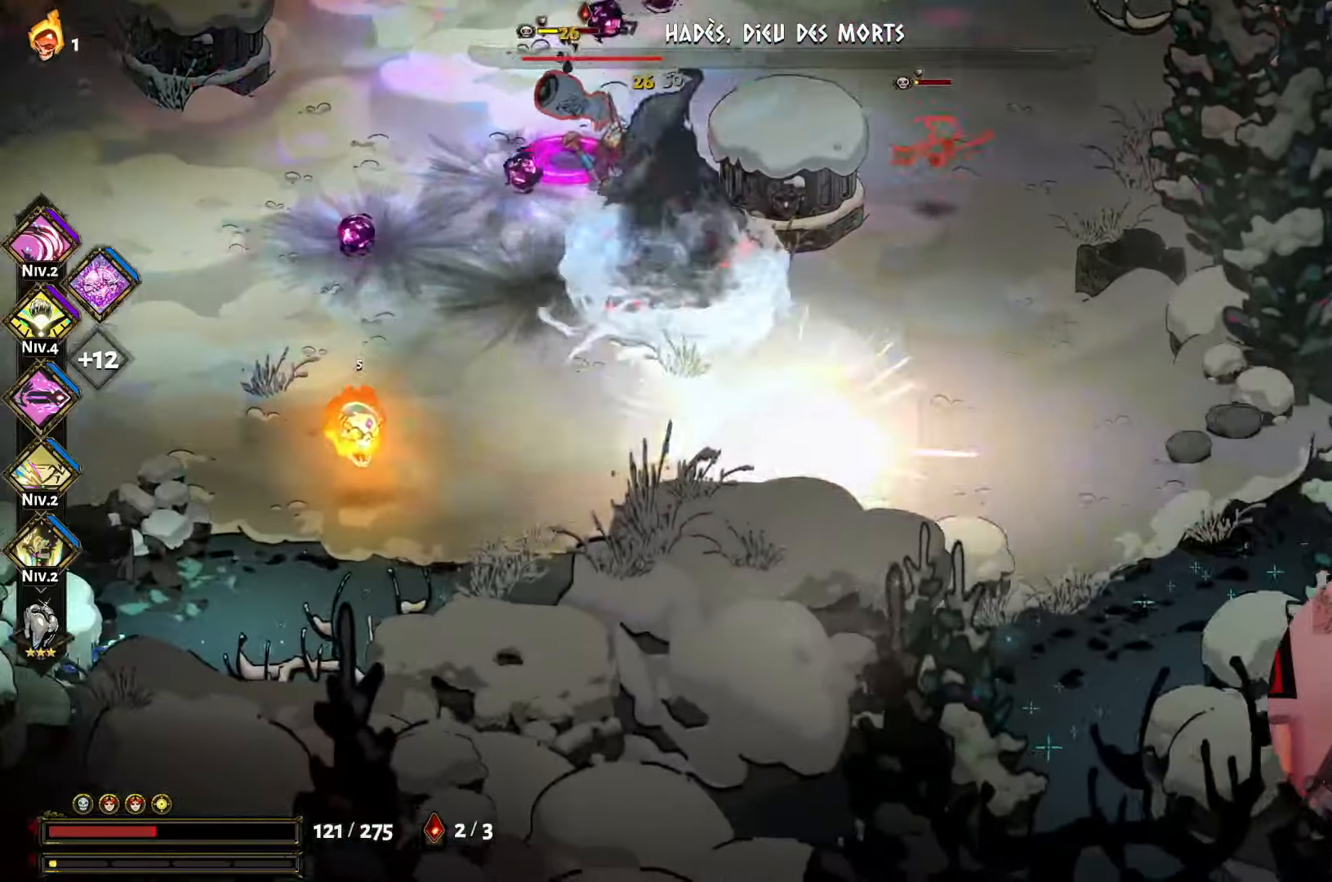
{"dt_ms": 500, "buttons": ["A"], "left_stick": "up-left", "right_stick": "center", "events": [[16, "Y", "down"], [150, "Y", "up"], [250, "A", "down"], [333, "left_stick", "up"], [383, "A", "up"], [466, "A", "down"], [500, "left_stick", "up-left"]]}
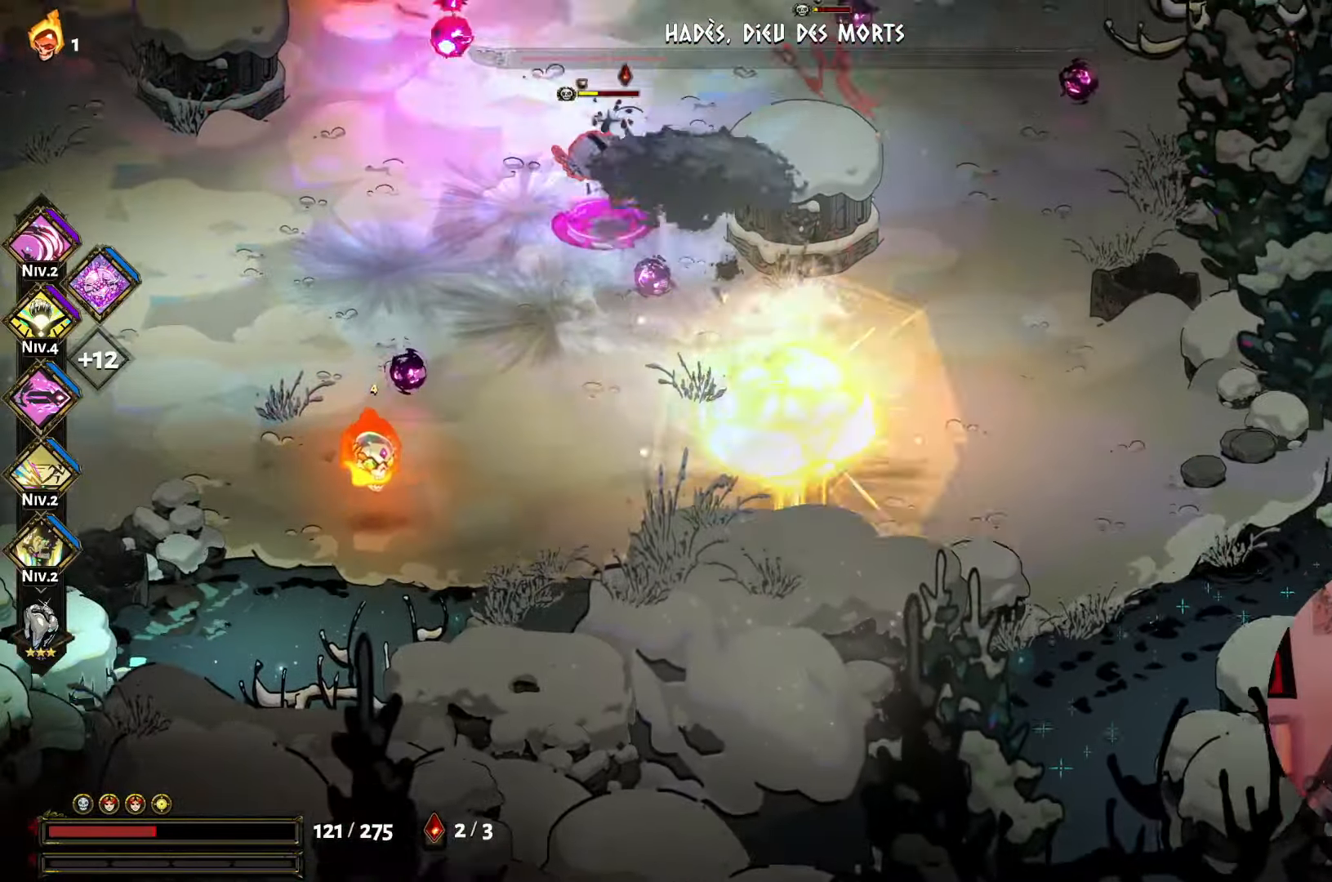
{"dt_ms": 500, "buttons": ["X"], "left_stick": "up-left", "right_stick": "center", "events": [[83, "A", "up"], [183, "X", "down"], [333, "X", "up"], [400, "X", "down"]]}
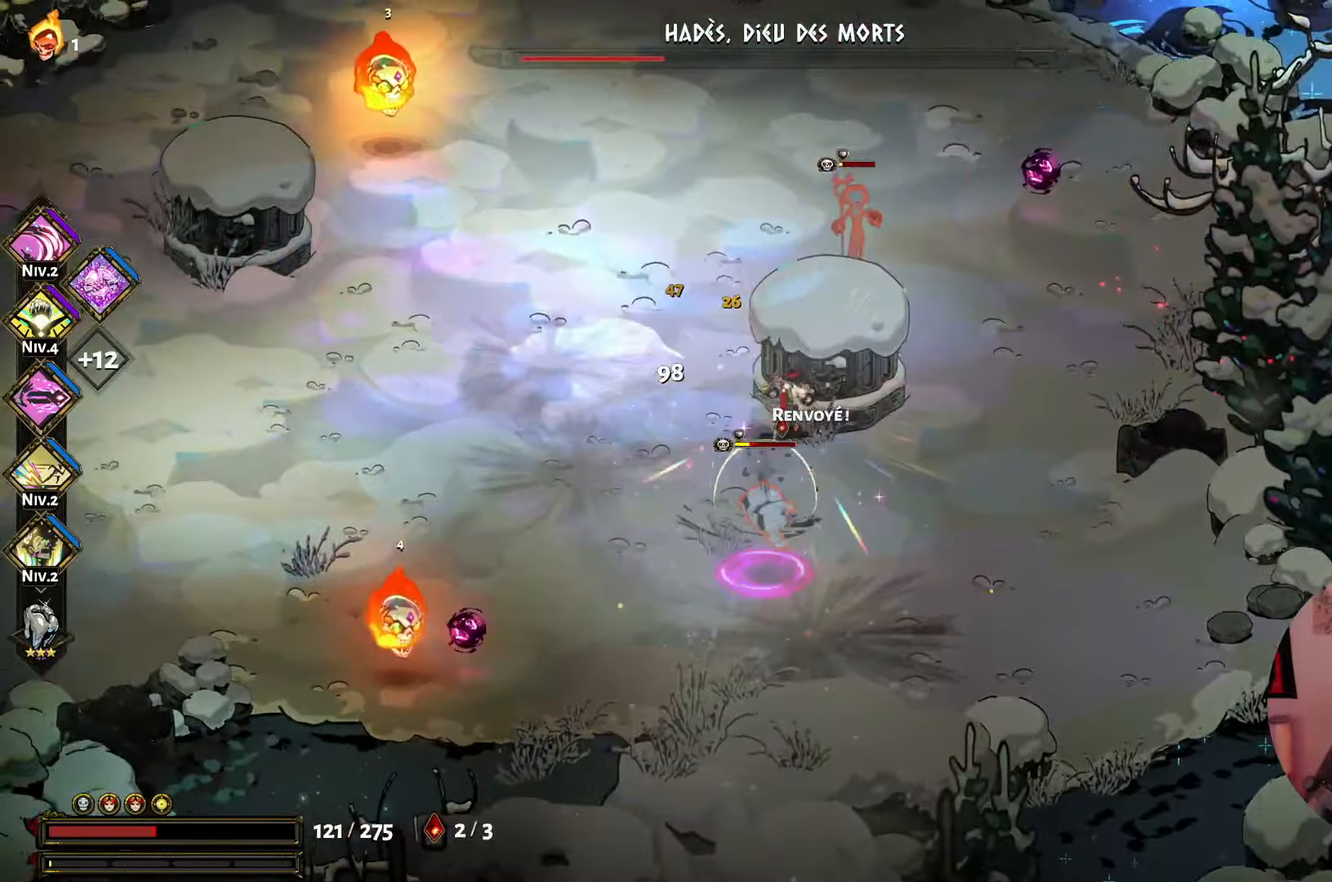
{"dt_ms": 500, "buttons": [], "left_stick": "left", "right_stick": "center", "events": [[33, "X", "up"], [116, "left_stick", "up"], [133, "A", "down"], [233, "A", "up"], [233, "left_stick", "up-left"], [316, "A", "down"], [416, "left_stick", "left"], [433, "A", "up"]]}
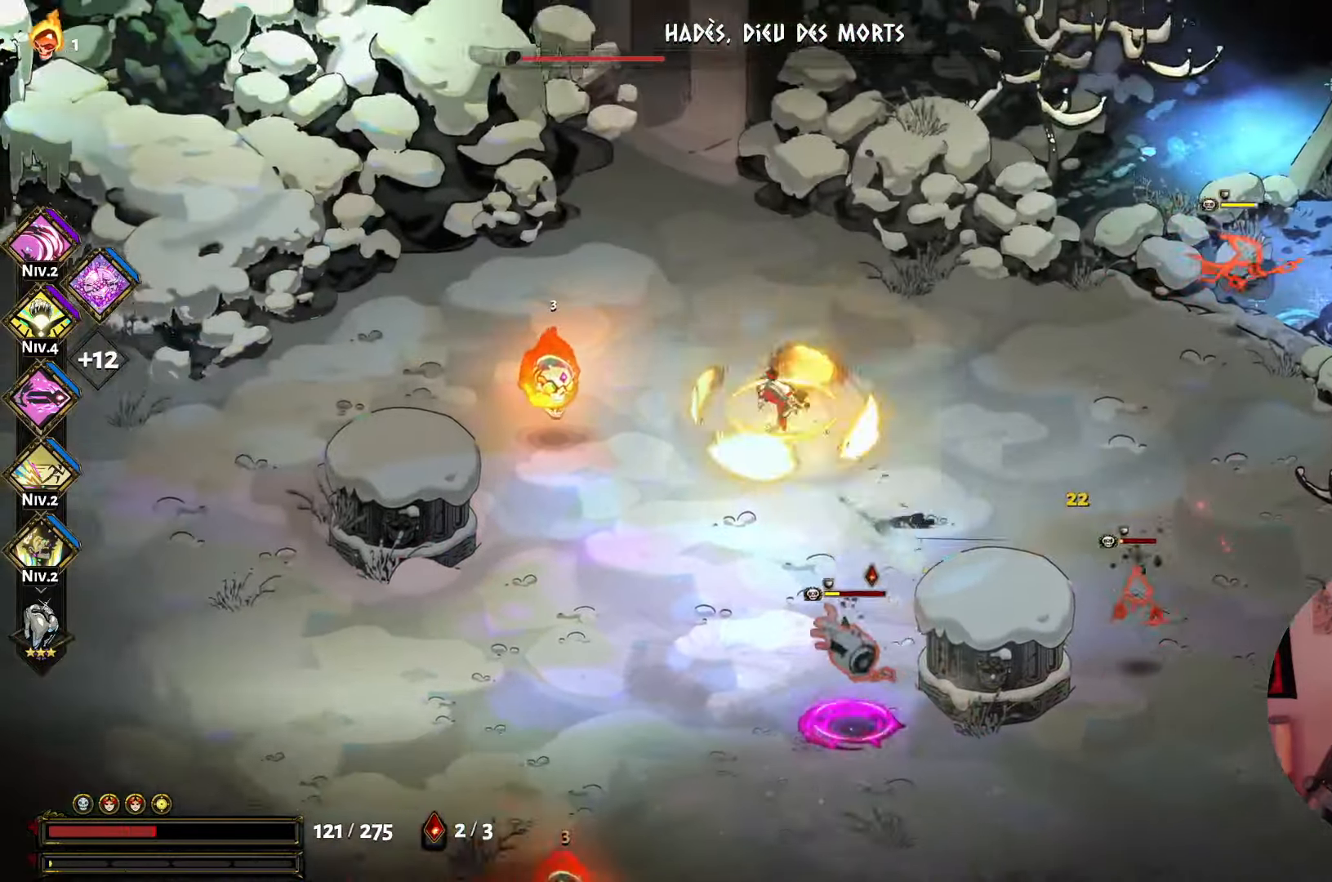
{"dt_ms": 500, "buttons": ["X"], "left_stick": "left", "right_stick": "center", "events": [[266, "X", "down"], [400, "X", "up"], [466, "X", "down"]]}
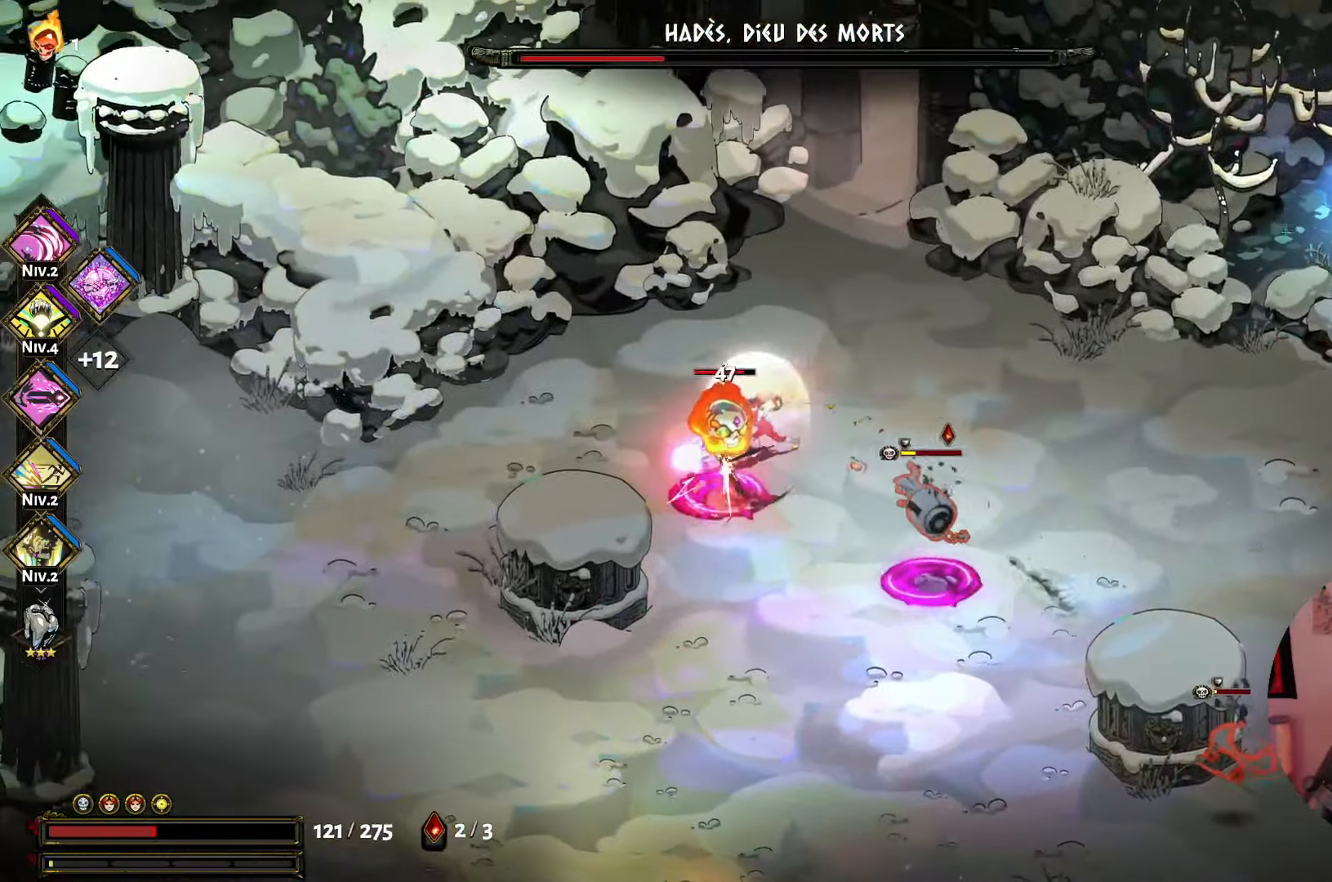
{"dt_ms": 500, "buttons": [], "left_stick": "down", "right_stick": "center", "events": [[100, "X", "up"], [150, "X", "down"], [266, "X", "up"], [300, "left_stick", "down-left"], [366, "A", "down"], [416, "left_stick", "down"], [450, "A", "up"]]}
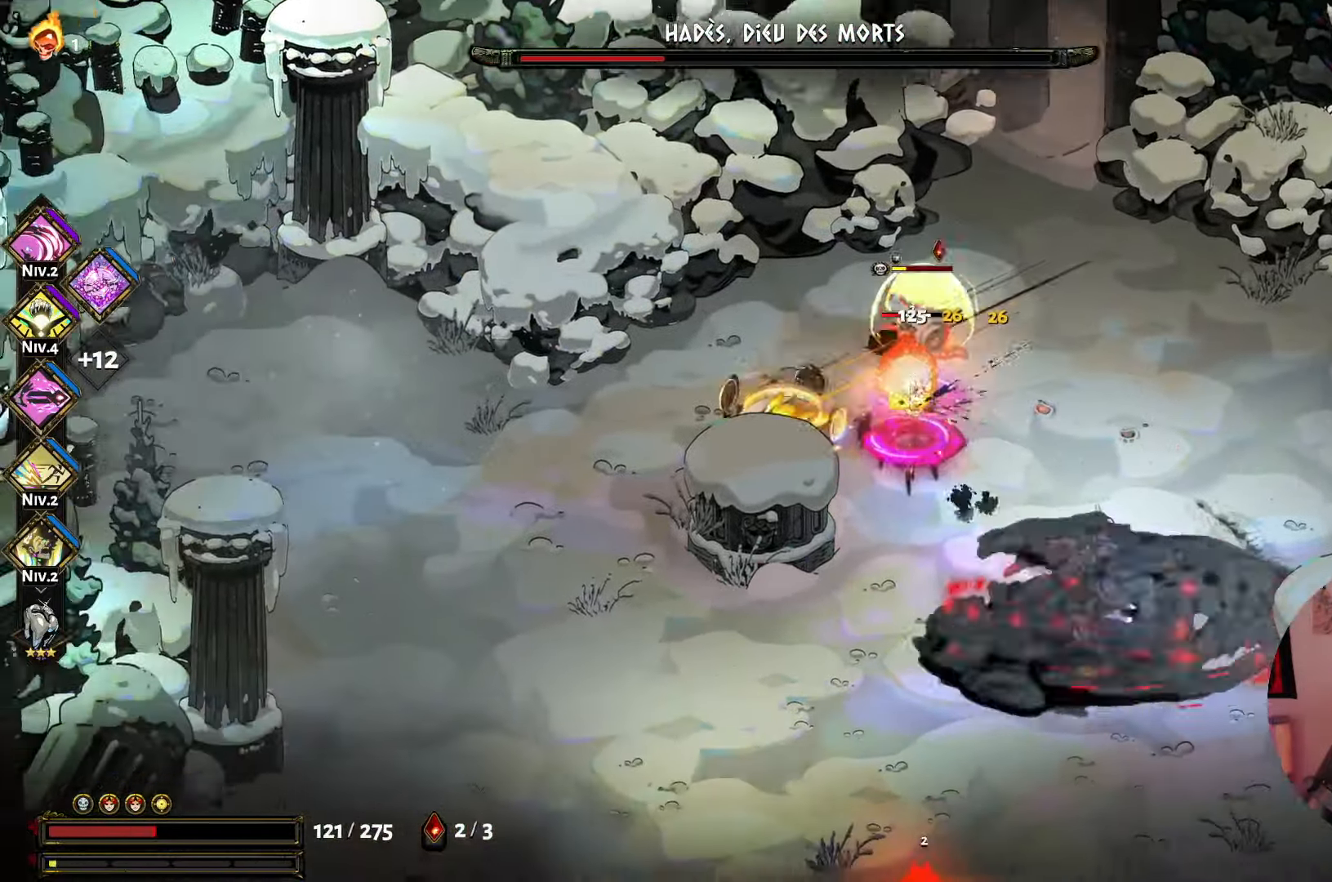
{"dt_ms": 500, "buttons": ["A"], "left_stick": "down", "right_stick": "center", "events": [[33, "A", "down"], [133, "A", "up"], [250, "Y", "down"], [366, "Y", "up"], [466, "A", "down"]]}
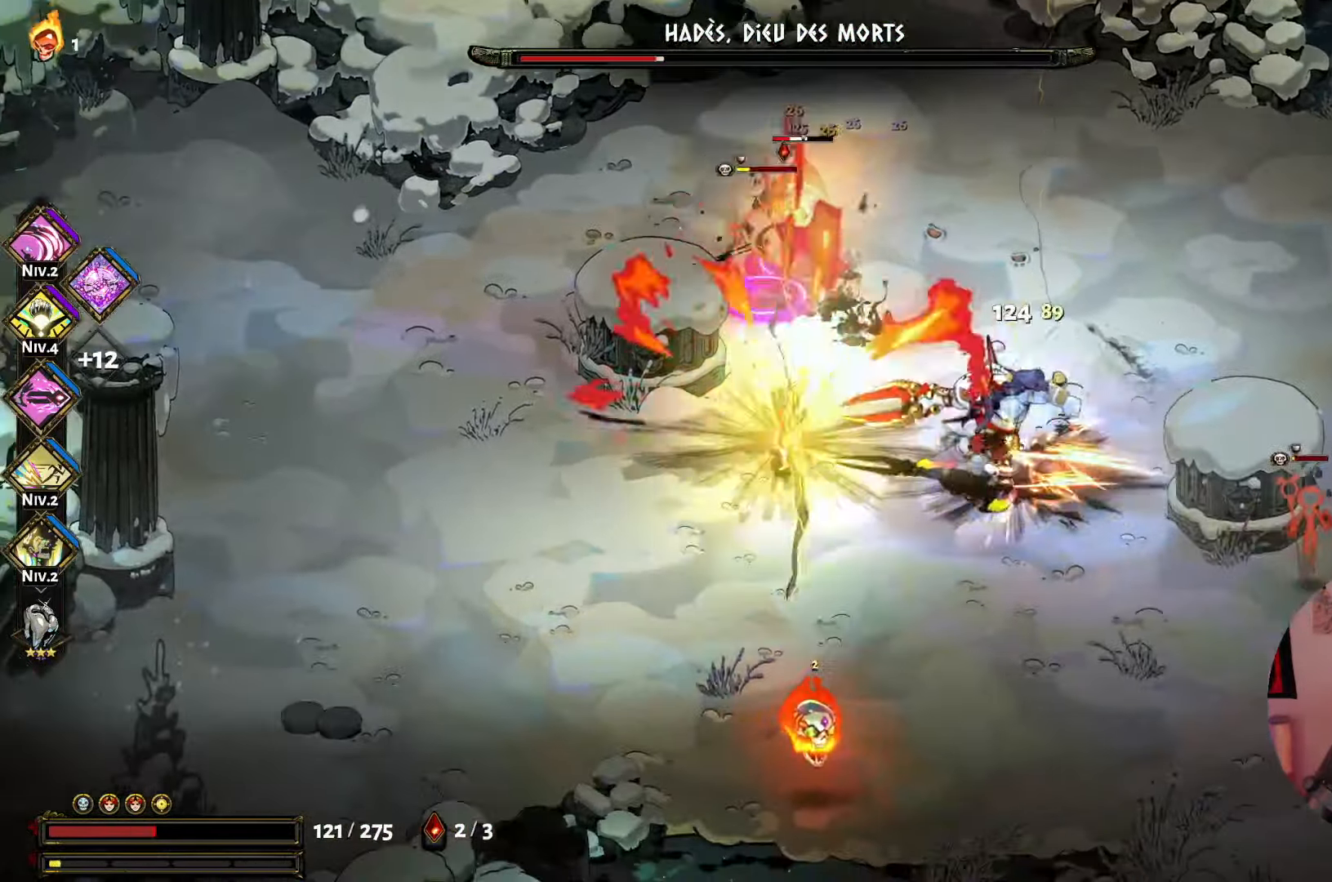
{"dt_ms": 1000, "buttons": [], "left_stick": "up-right", "right_stick": "center"}
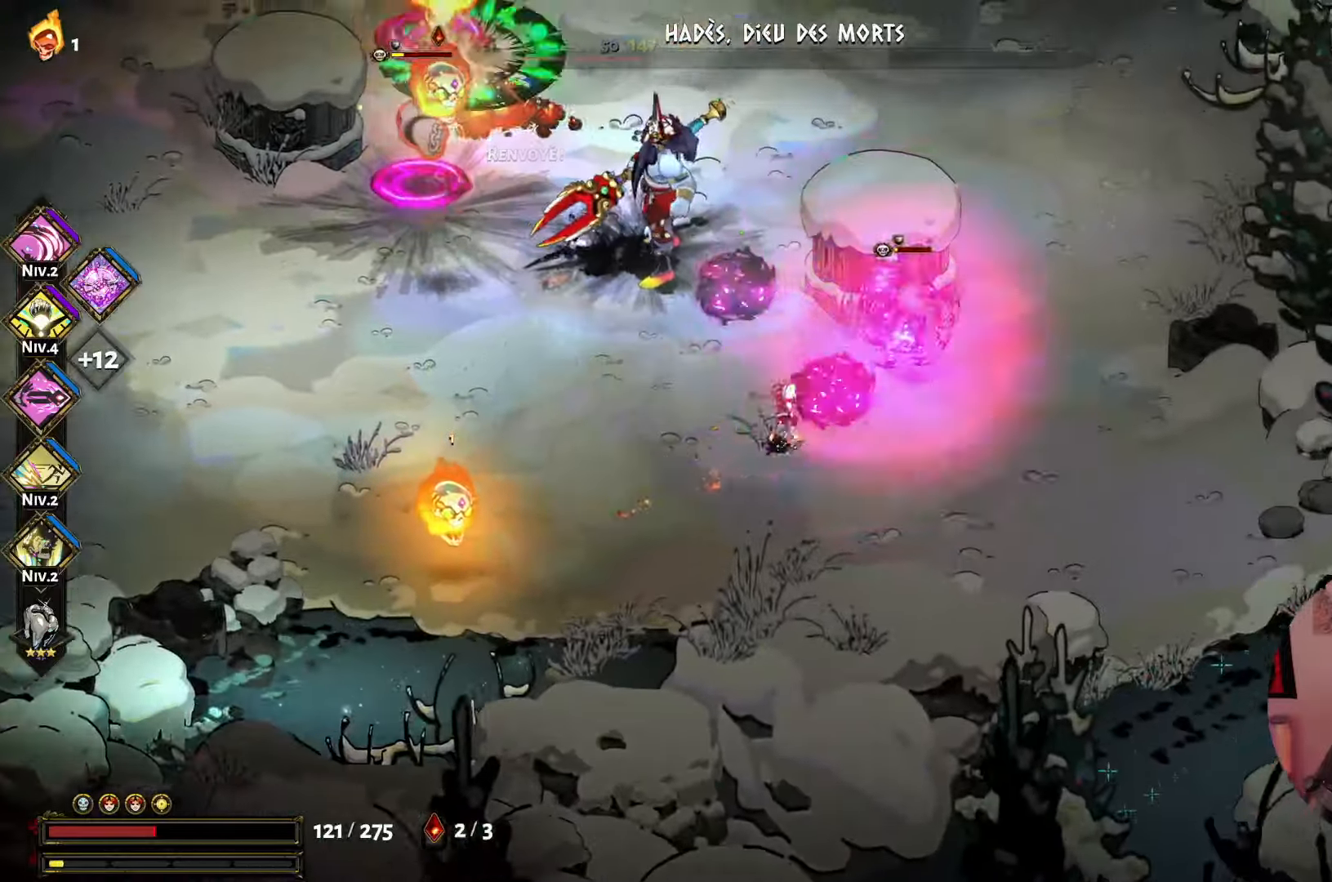
{"dt_ms": 500, "buttons": ["X"], "left_stick": "down-left", "right_stick": "center", "events": [[17, "A", "down"], [150, "A", "up"], [233, "A", "down"], [367, "A", "up"], [383, "left_stick", "up-left"], [467, "X", "down"], [500, "left_stick", "down-left"]]}
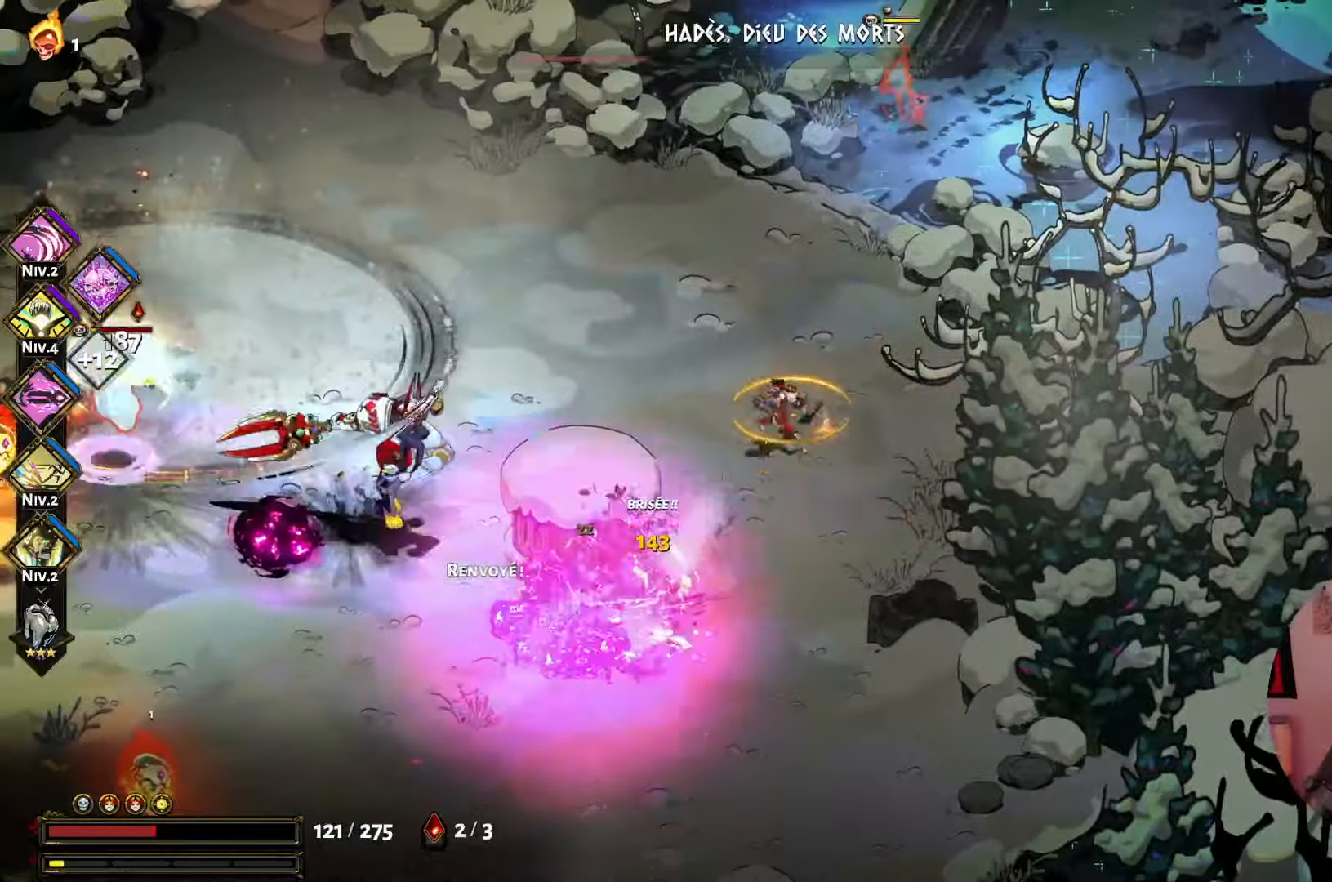
{"dt_ms": 500, "buttons": [], "left_stick": "down", "right_stick": "center", "events": [[100, "X", "up"], [183, "X", "down"], [317, "X", "up"], [417, "A", "down"], [483, "left_stick", "down"], [500, "A", "up"]]}
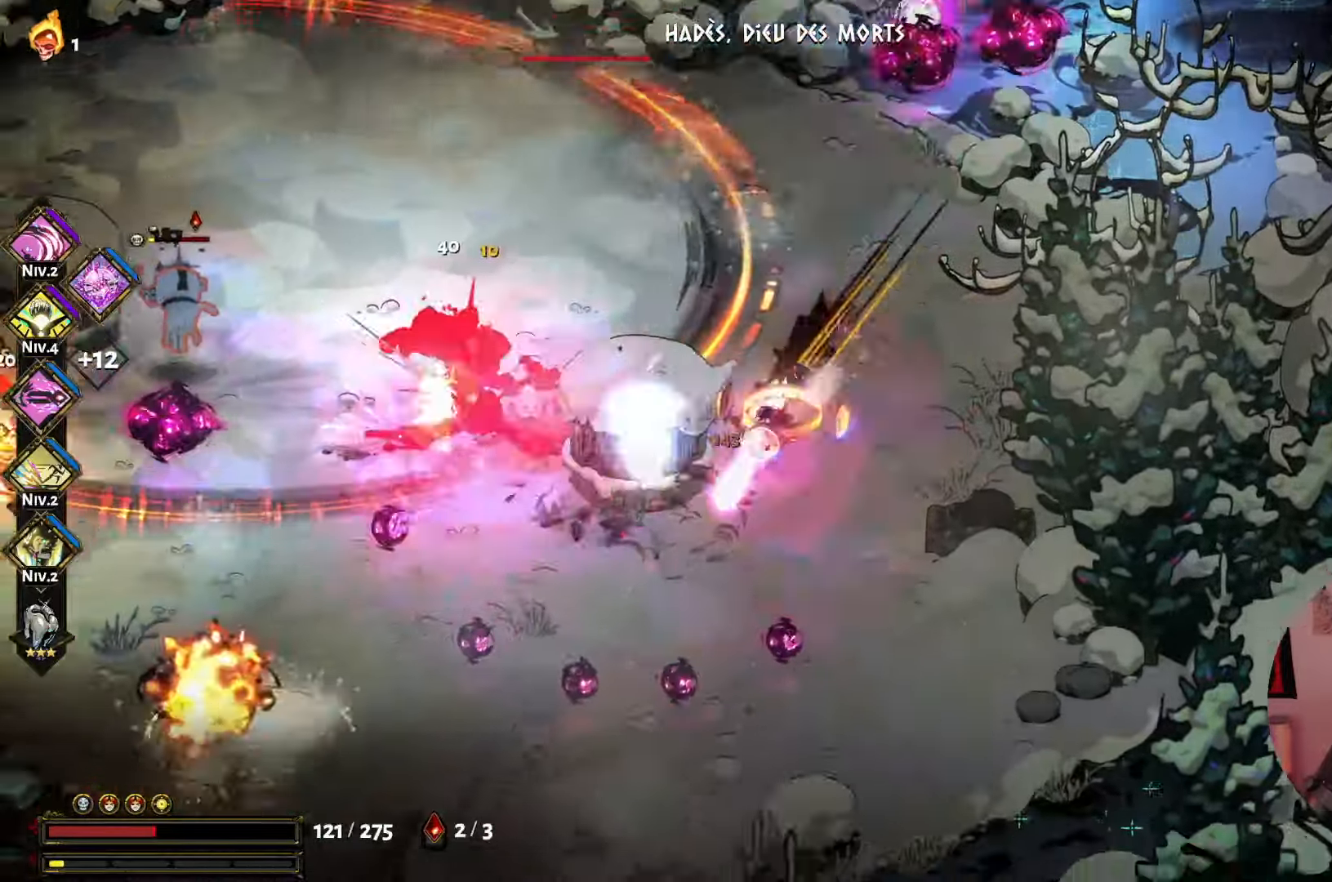
{"dt_ms": 500, "buttons": [], "left_stick": "up", "right_stick": "center", "events": [[83, "A", "down"], [183, "left_stick", "down-left"], [233, "A", "up"], [317, "left_stick", "center"], [383, "left_stick", "up-right"], [467, "left_stick", "up"]]}
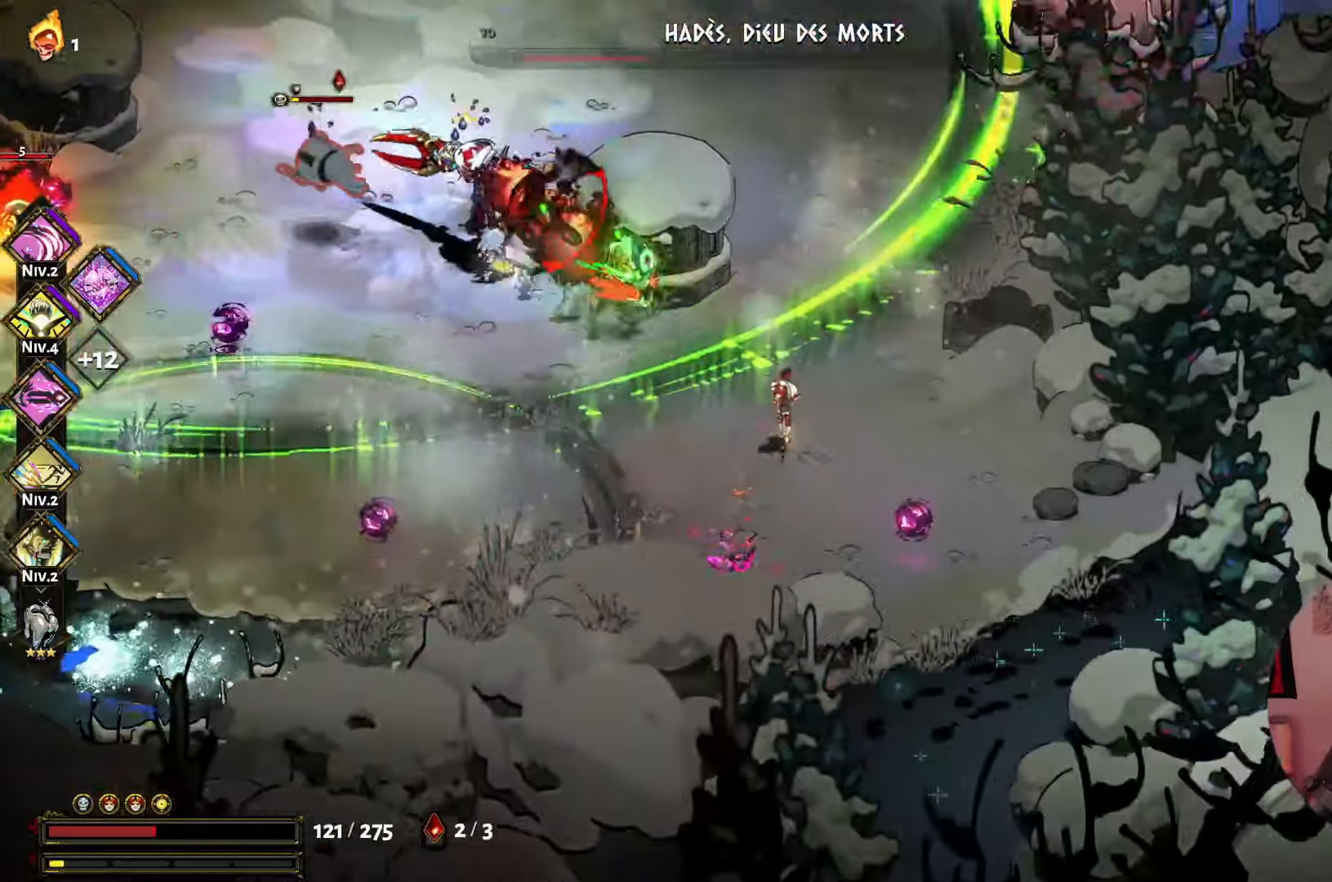
{"dt_ms": 500, "buttons": ["A"], "left_stick": "left", "right_stick": "center", "events": [[17, "A", "down"], [100, "left_stick", "up-left"], [167, "A", "up"], [250, "A", "down"], [367, "A", "up"], [450, "A", "down"], [483, "left_stick", "left"]]}
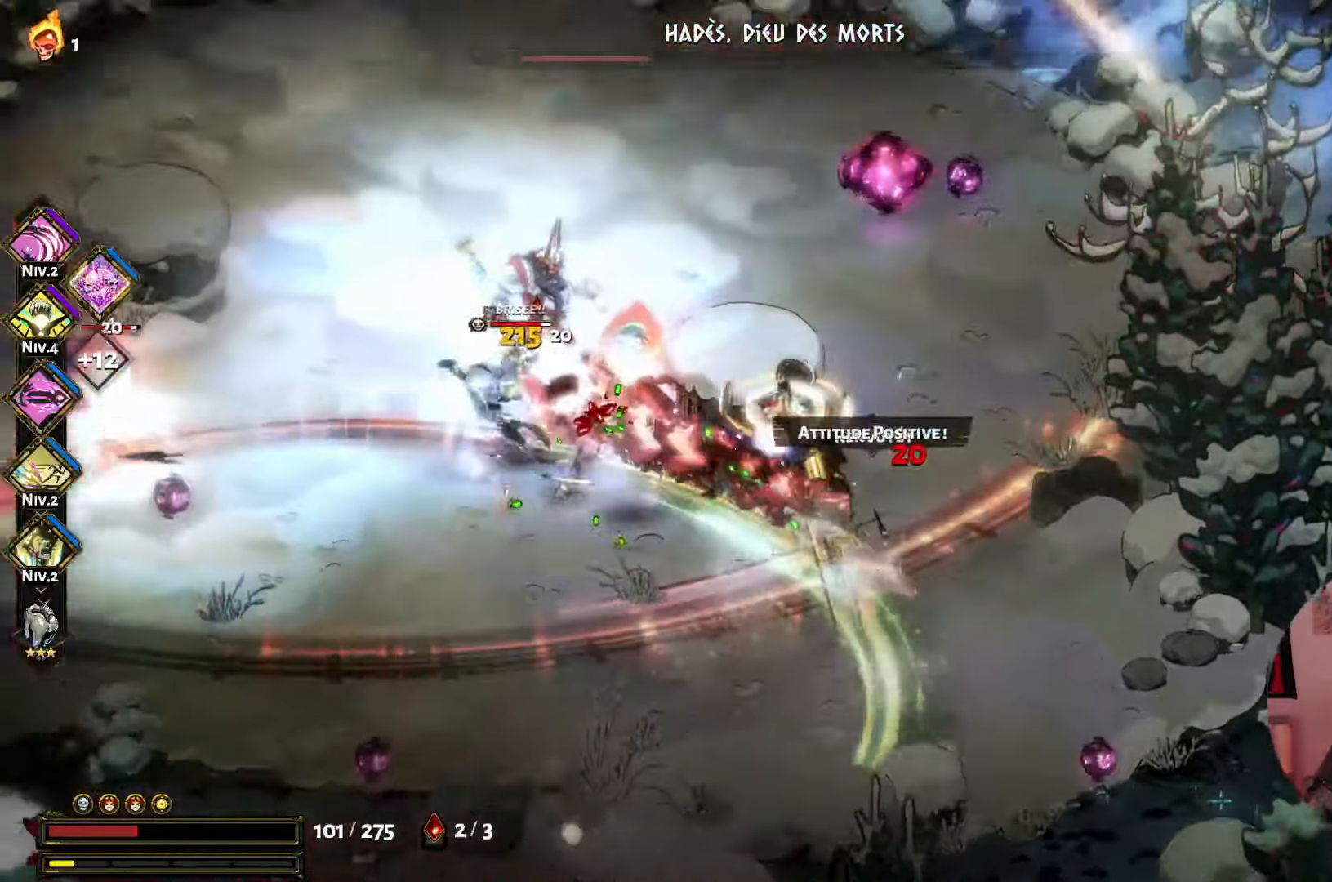
{"dt_ms": 500, "buttons": [], "left_stick": "down-left", "right_stick": "center", "events": [[33, "left_stick", "down-left"], [50, "A", "up"], [133, "A", "down"], [250, "A", "up"], [350, "A", "down"], [433, "A", "up"]]}
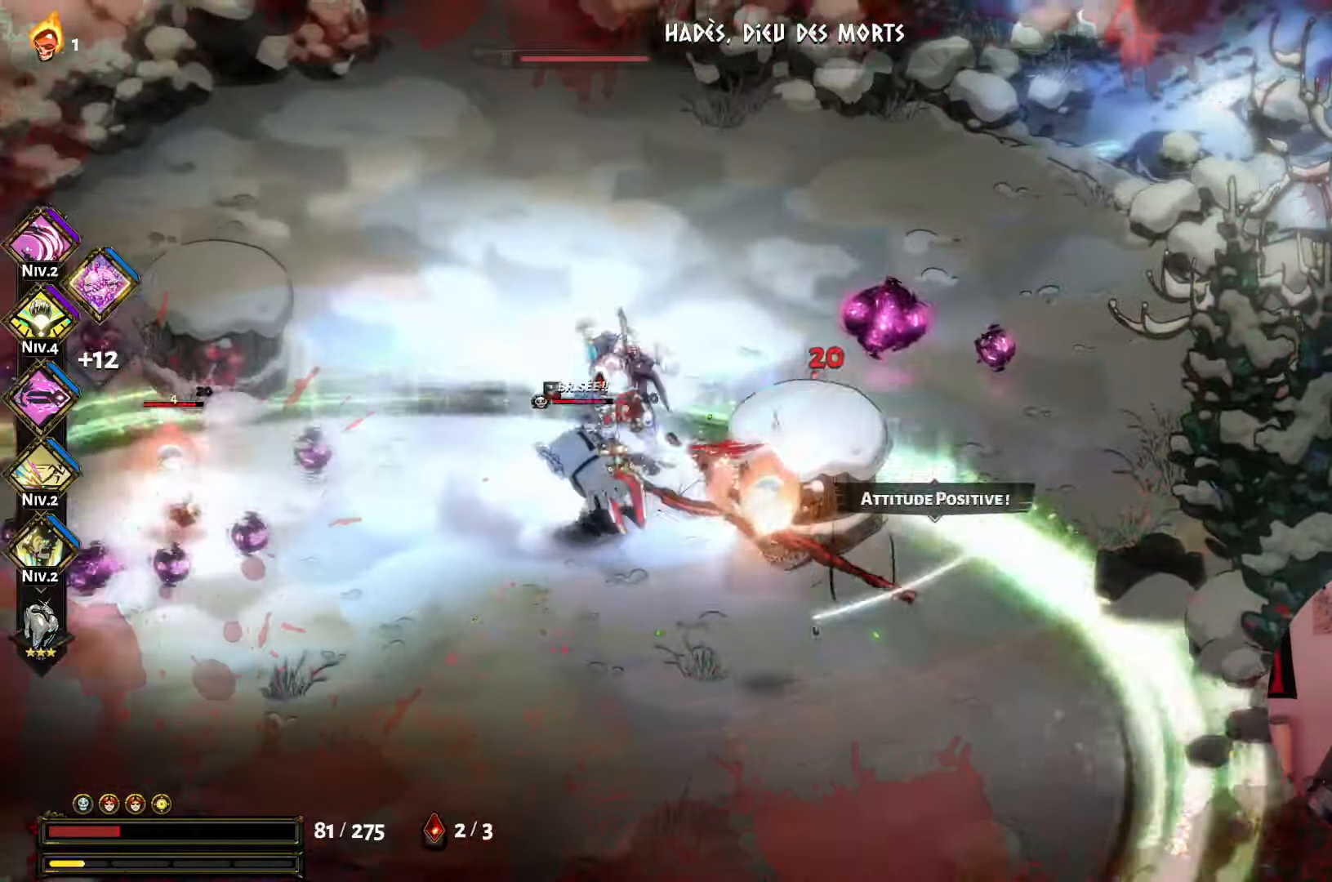
{"dt_ms": 500, "buttons": ["X"], "left_stick": "left", "right_stick": "center", "events": [[33, "X", "down"], [167, "X", "up"], [267, "X", "down"], [400, "X", "up"], [467, "left_stick", "left"], [483, "X", "down"]]}